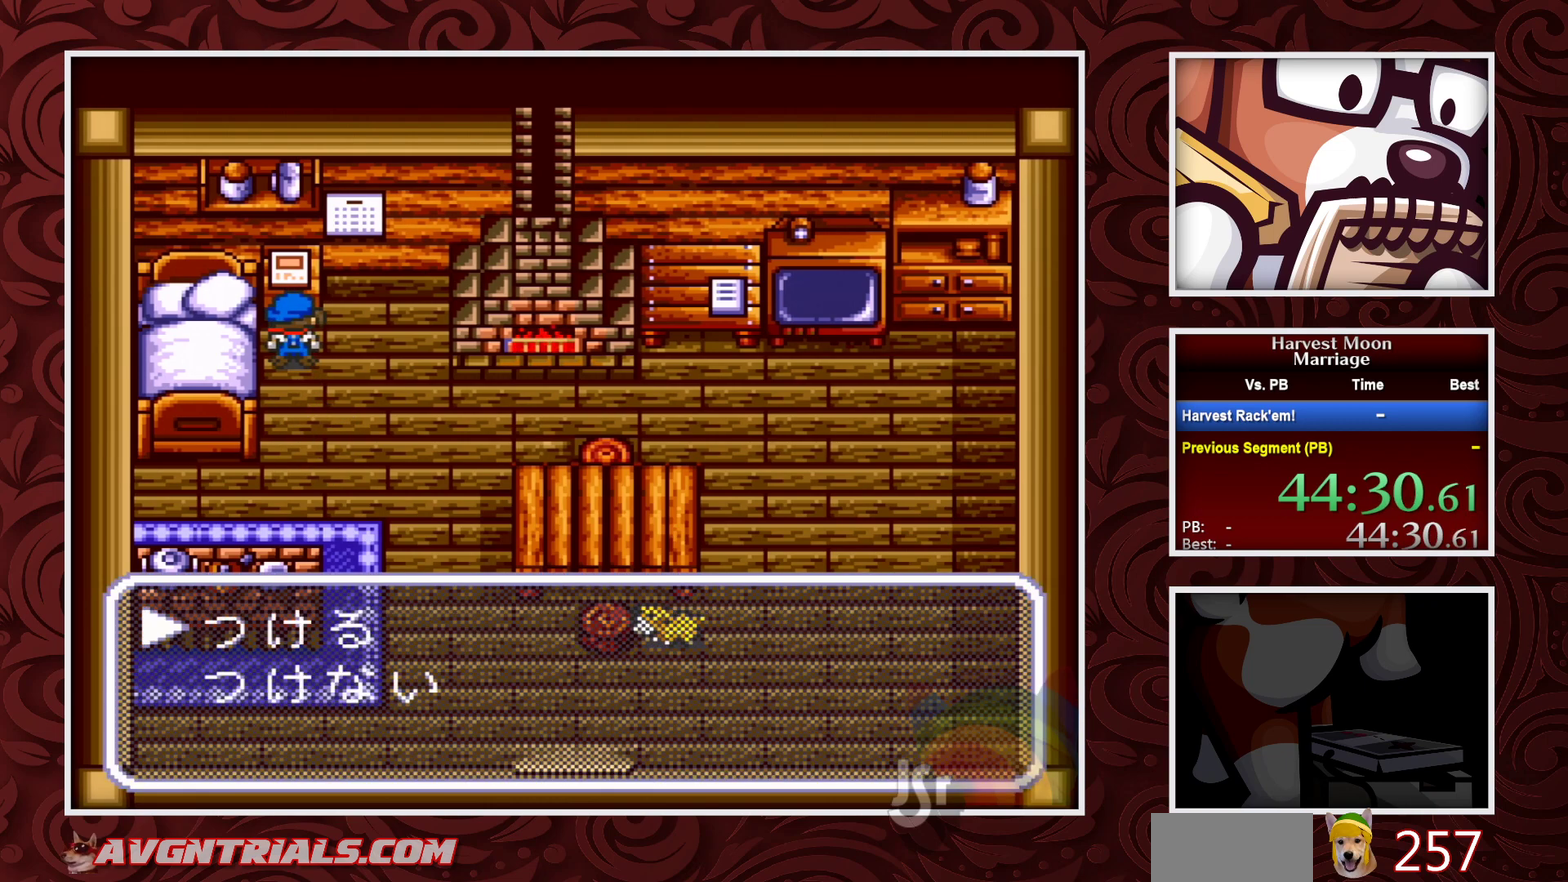
Gameplay with a controller (Nintendo layout); each line is a JSON object with the inputs held at the frame after it. "events" lists button and stick changes between this image and that frame as [ms after this image, input, new state], when the widget could be followed in between. Not read: L3 R3.
{"buttons": ["A"], "events": [[67, "A", "up"], [133, "A", "down"]]}
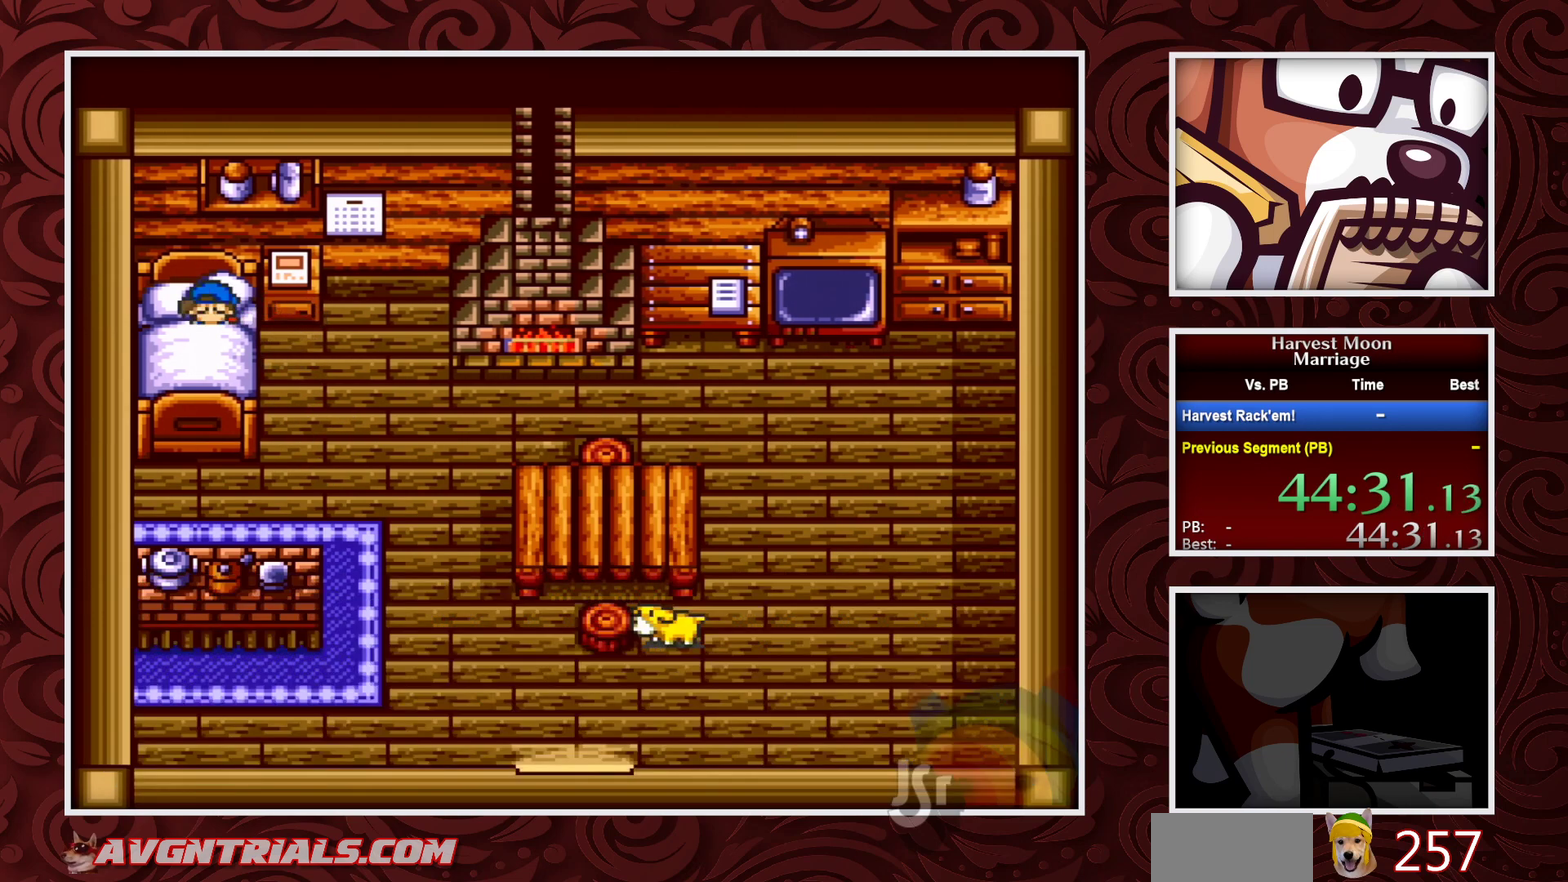
{"buttons": ["A"], "events": []}
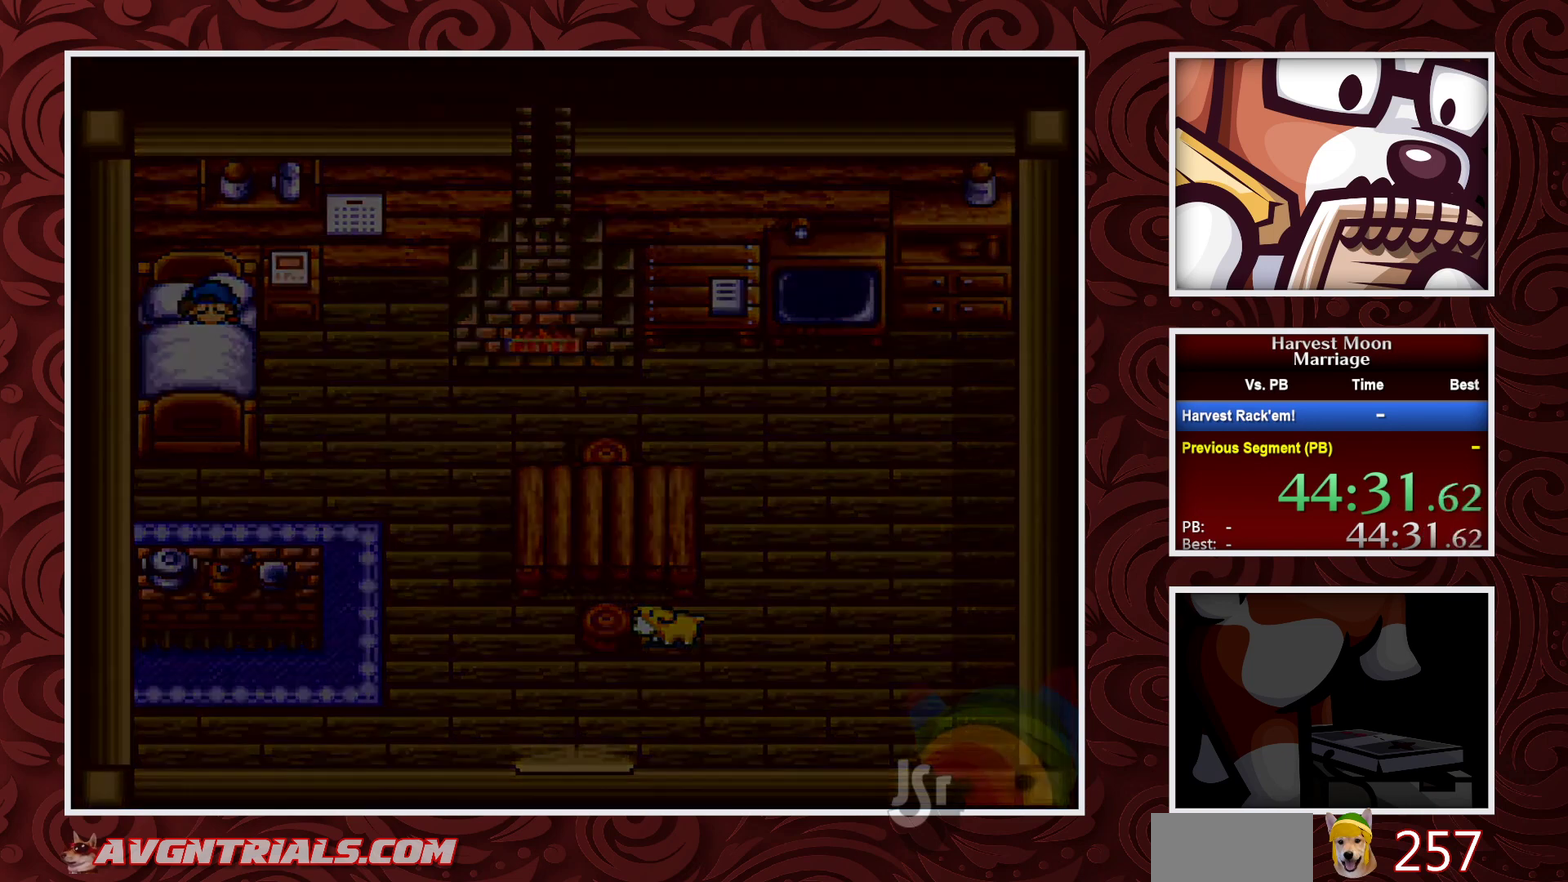
{"buttons": ["A"], "events": []}
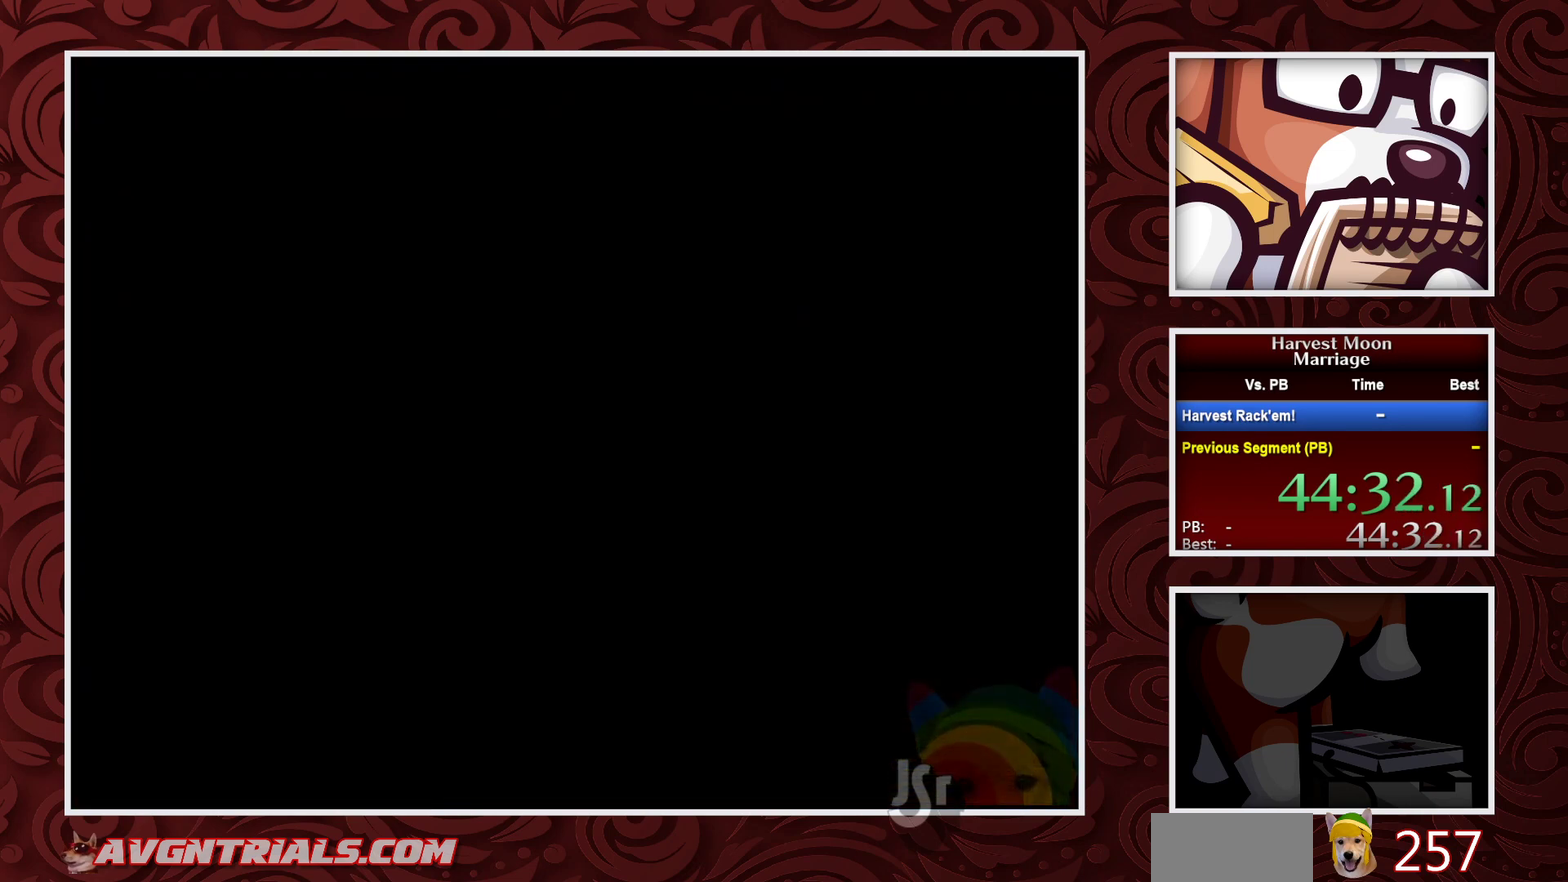
{"buttons": ["A"], "events": []}
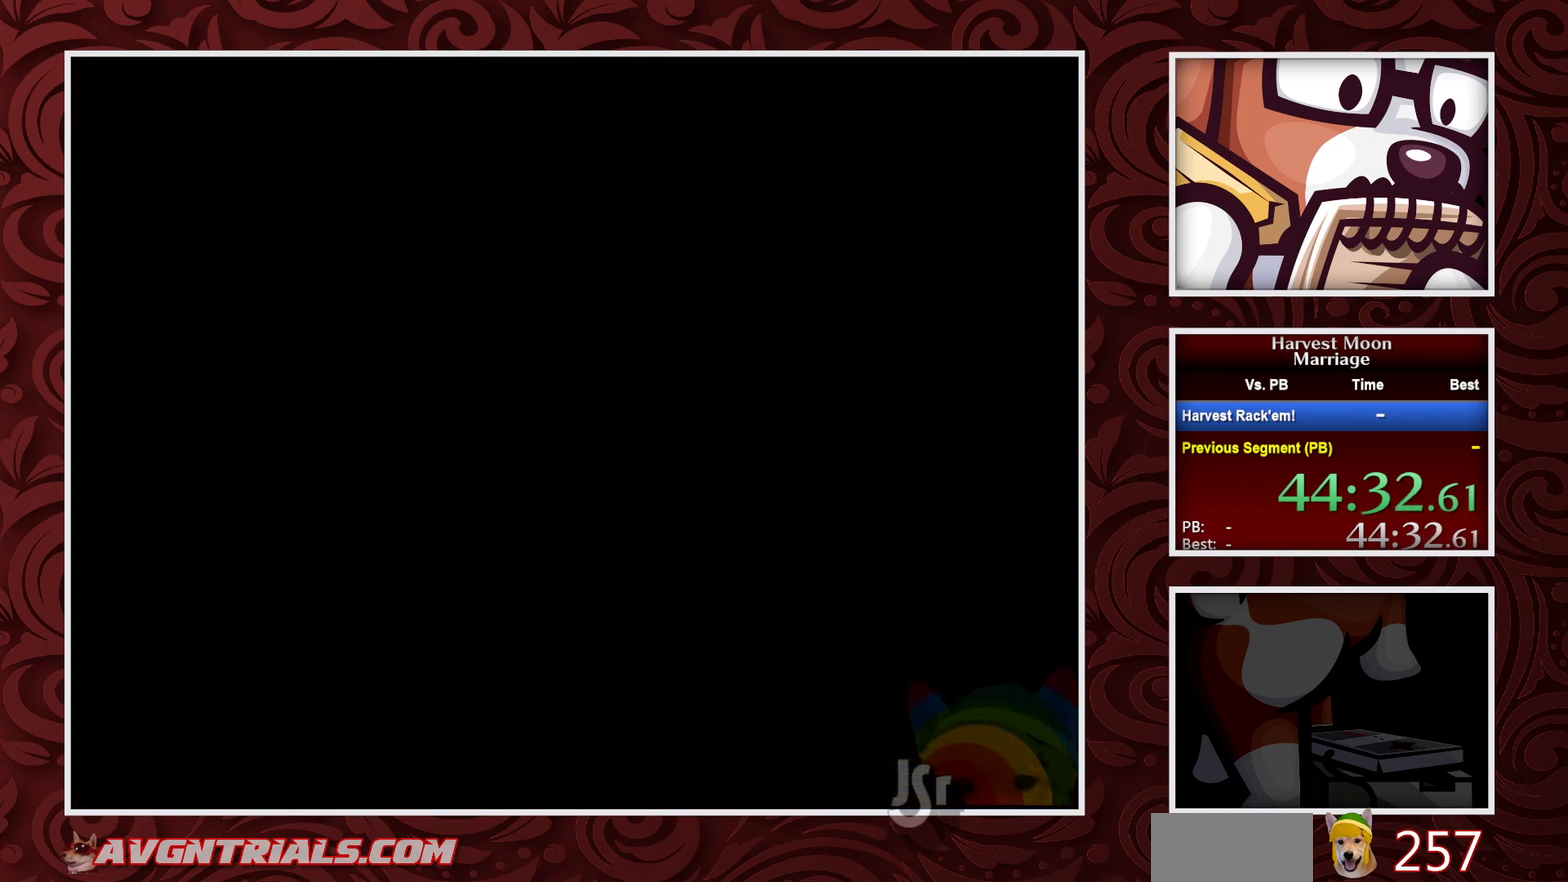
{"buttons": ["A"], "events": []}
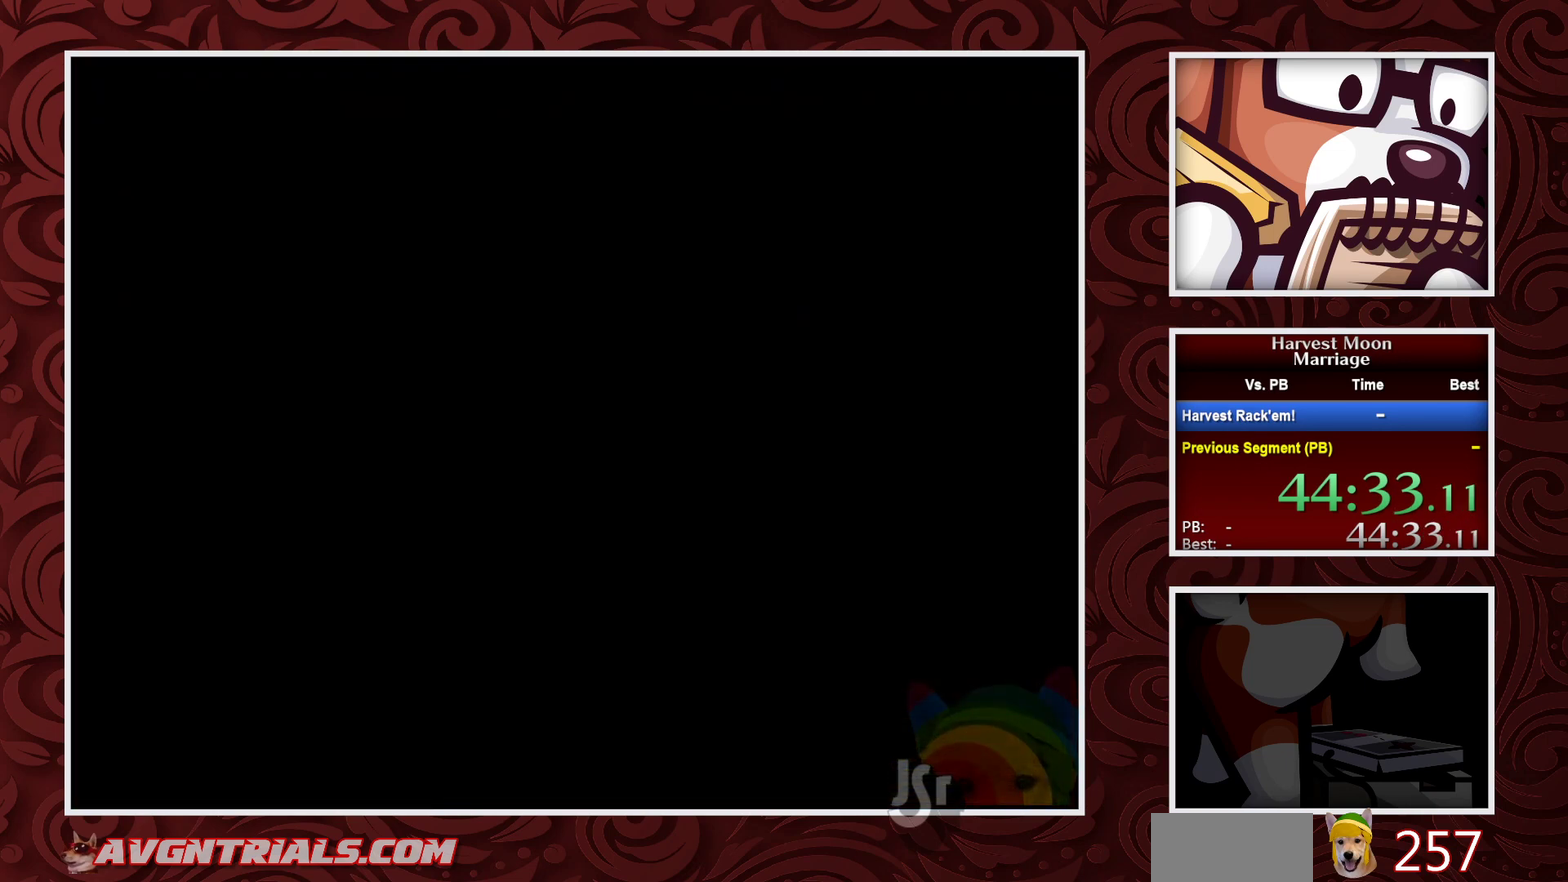
{"buttons": ["A"], "events": []}
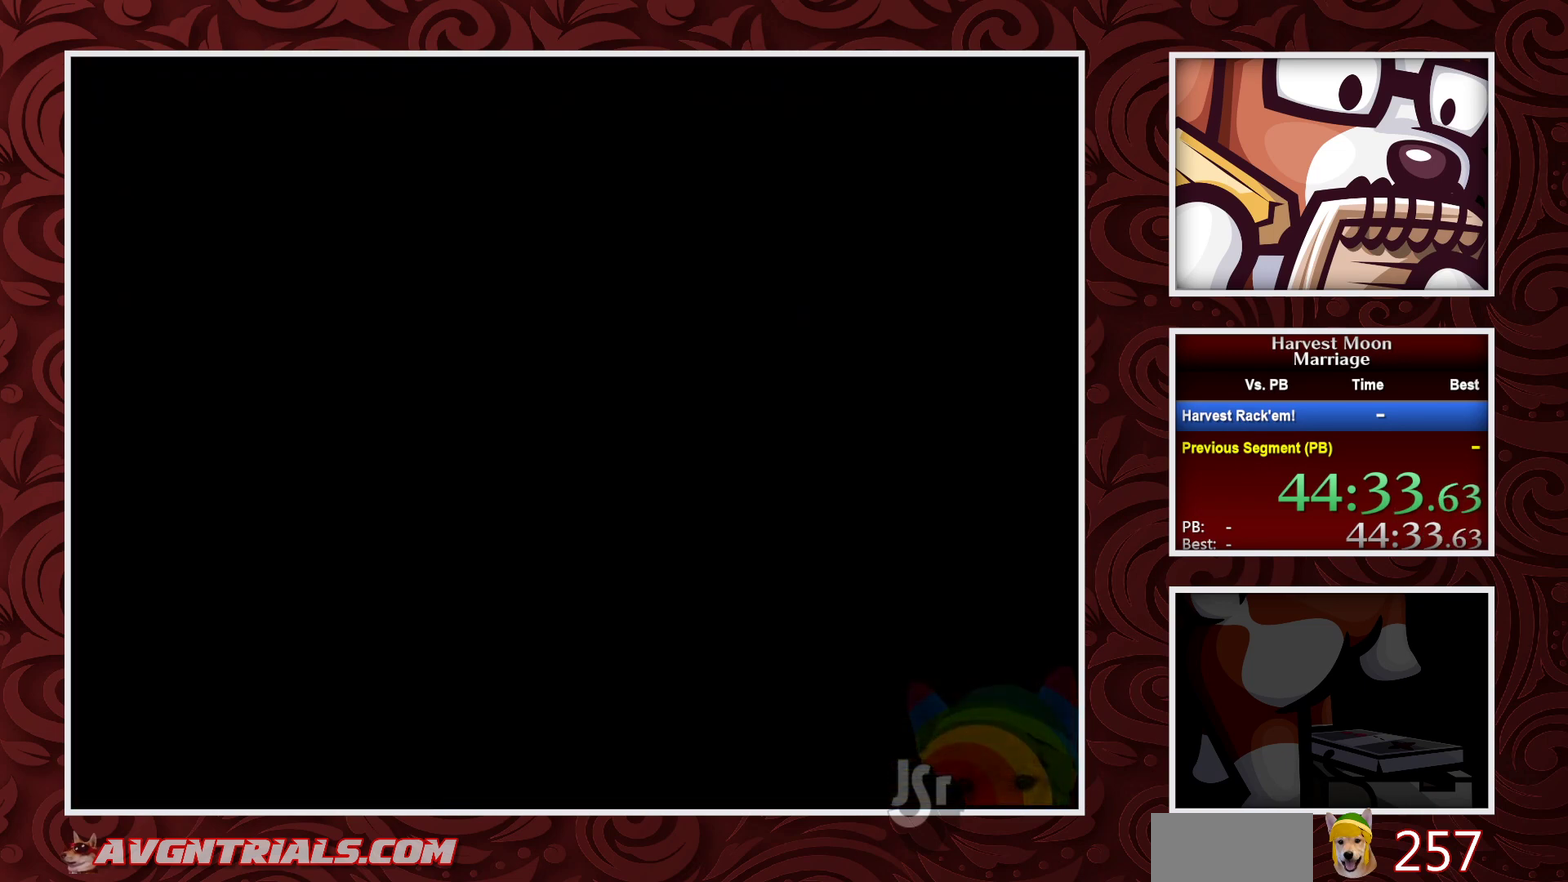
{"buttons": ["A"], "events": []}
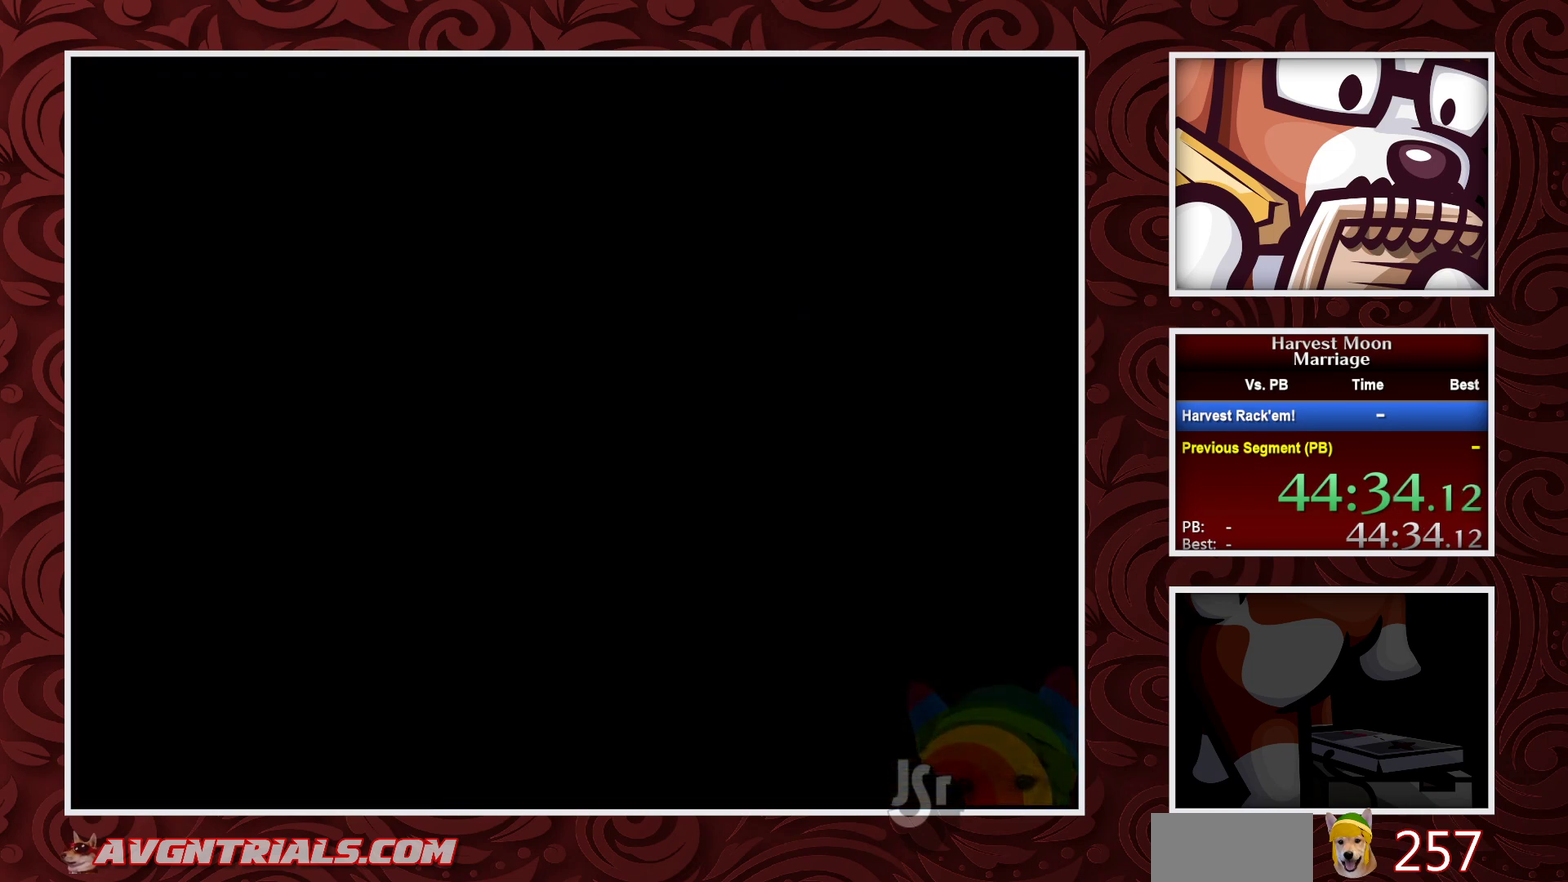
{"buttons": [], "events": [[300, "A", "up"]]}
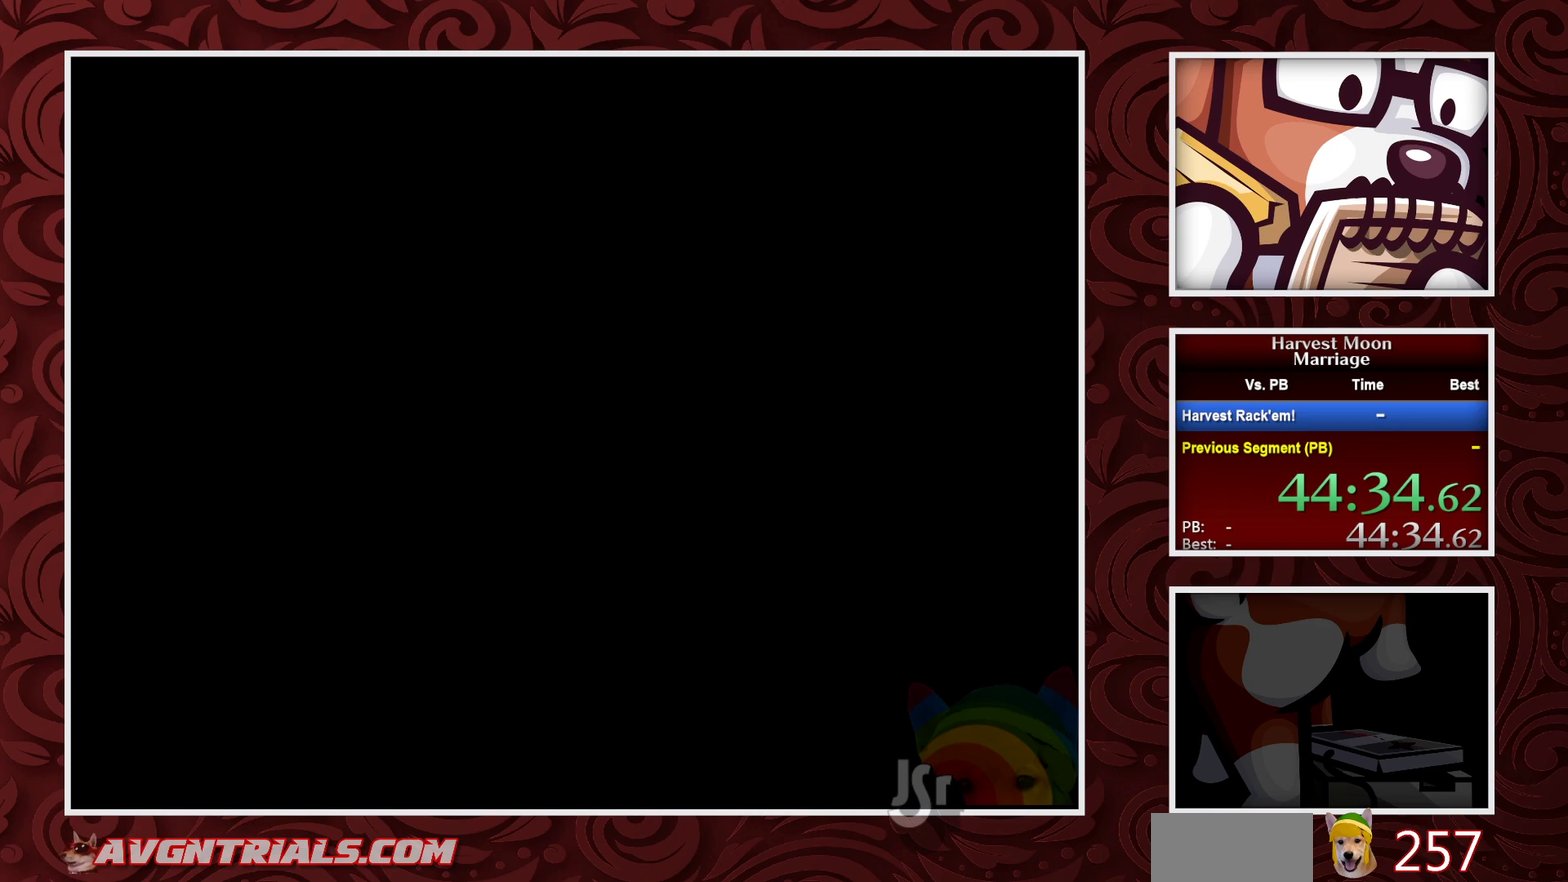
{"buttons": ["A"], "events": [[367, "A", "down"]]}
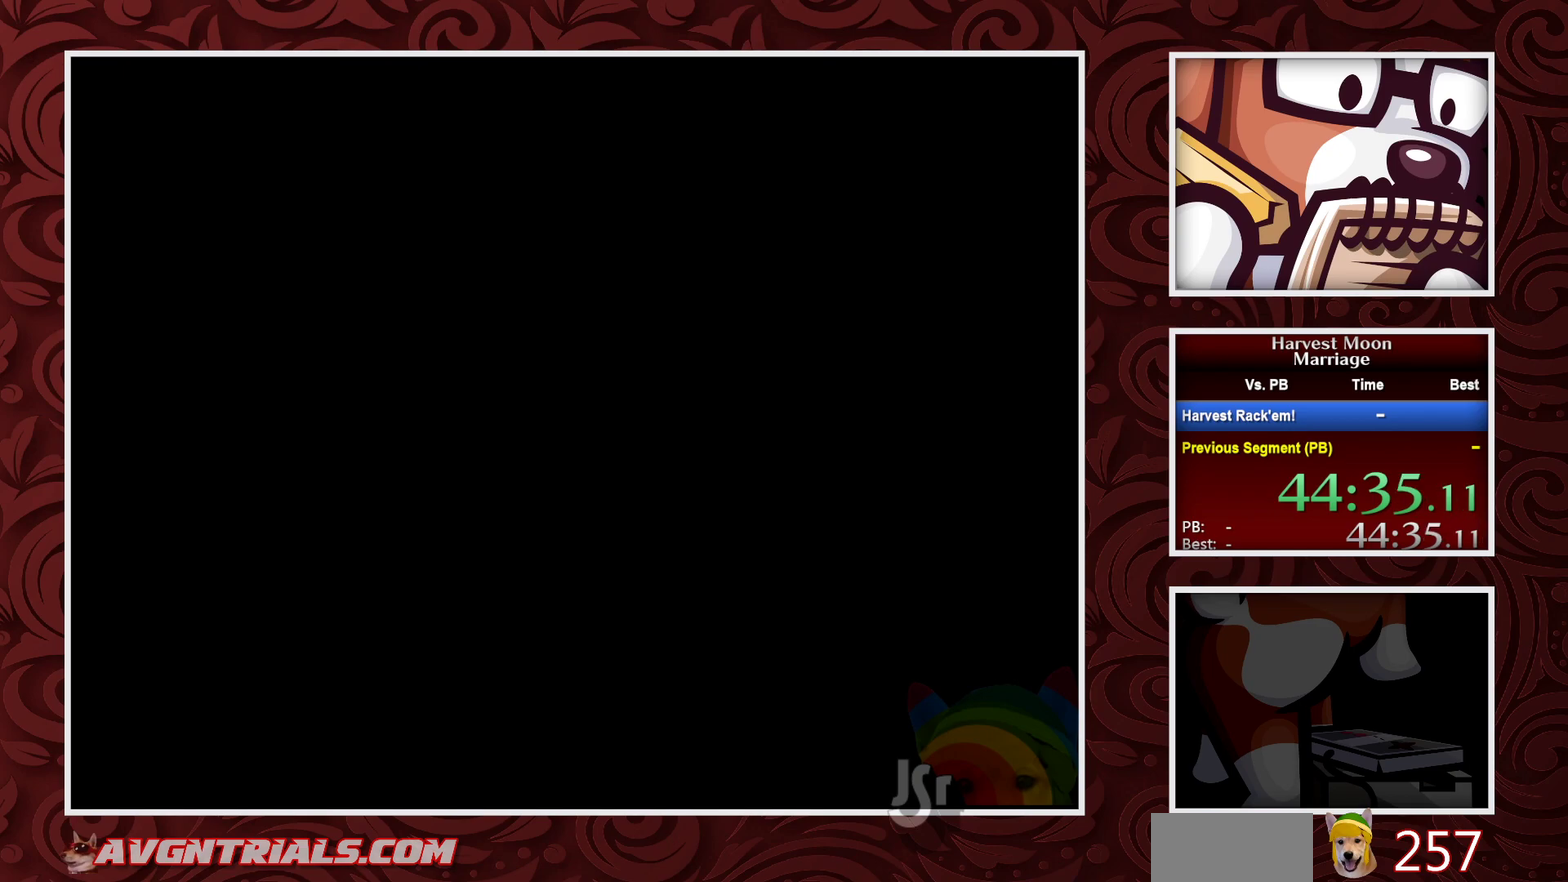
{"buttons": [], "events": [[200, "A", "up"]]}
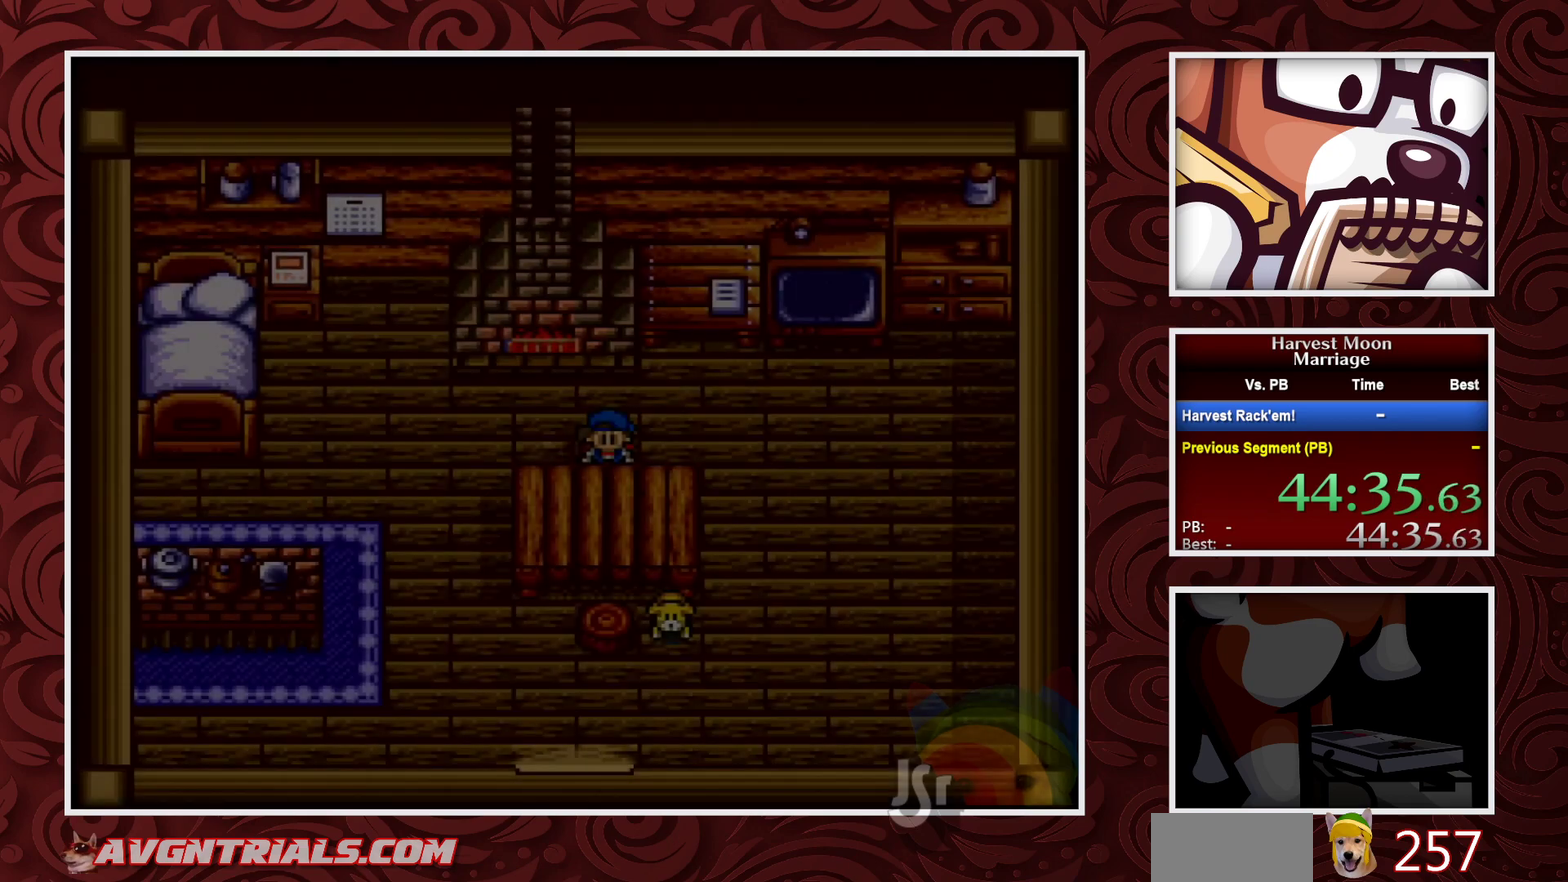
{"buttons": [], "events": [[200, "A", "down"], [350, "A", "up"]]}
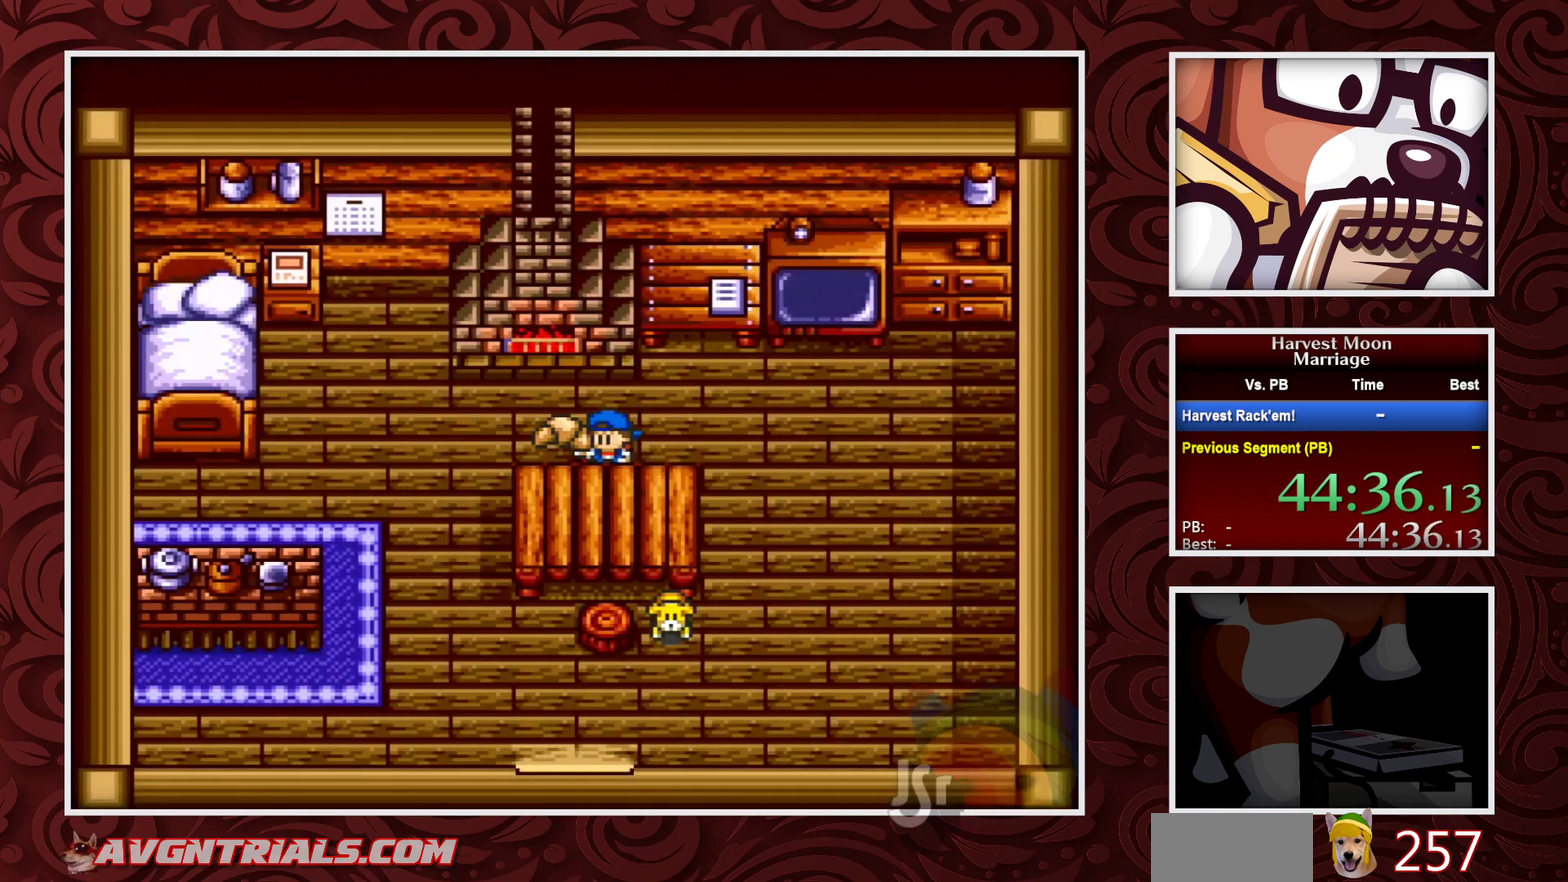
{"buttons": ["B"], "events": [[17, "B", "down"]]}
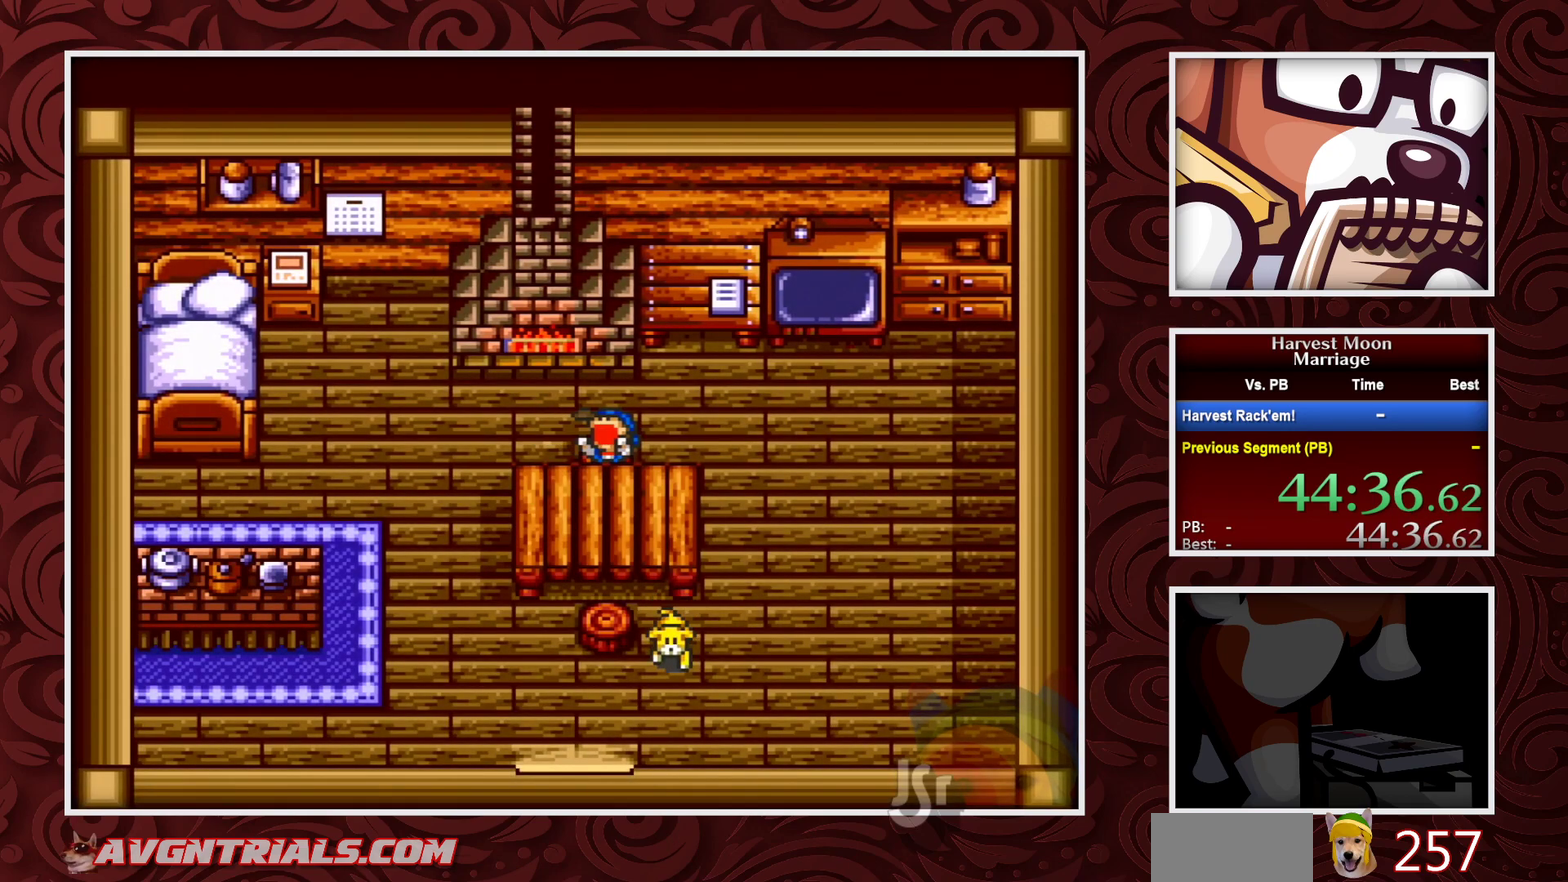
{"buttons": ["B", "DPAD_LEFT"], "events": [[333, "DPAD_LEFT", "down"]]}
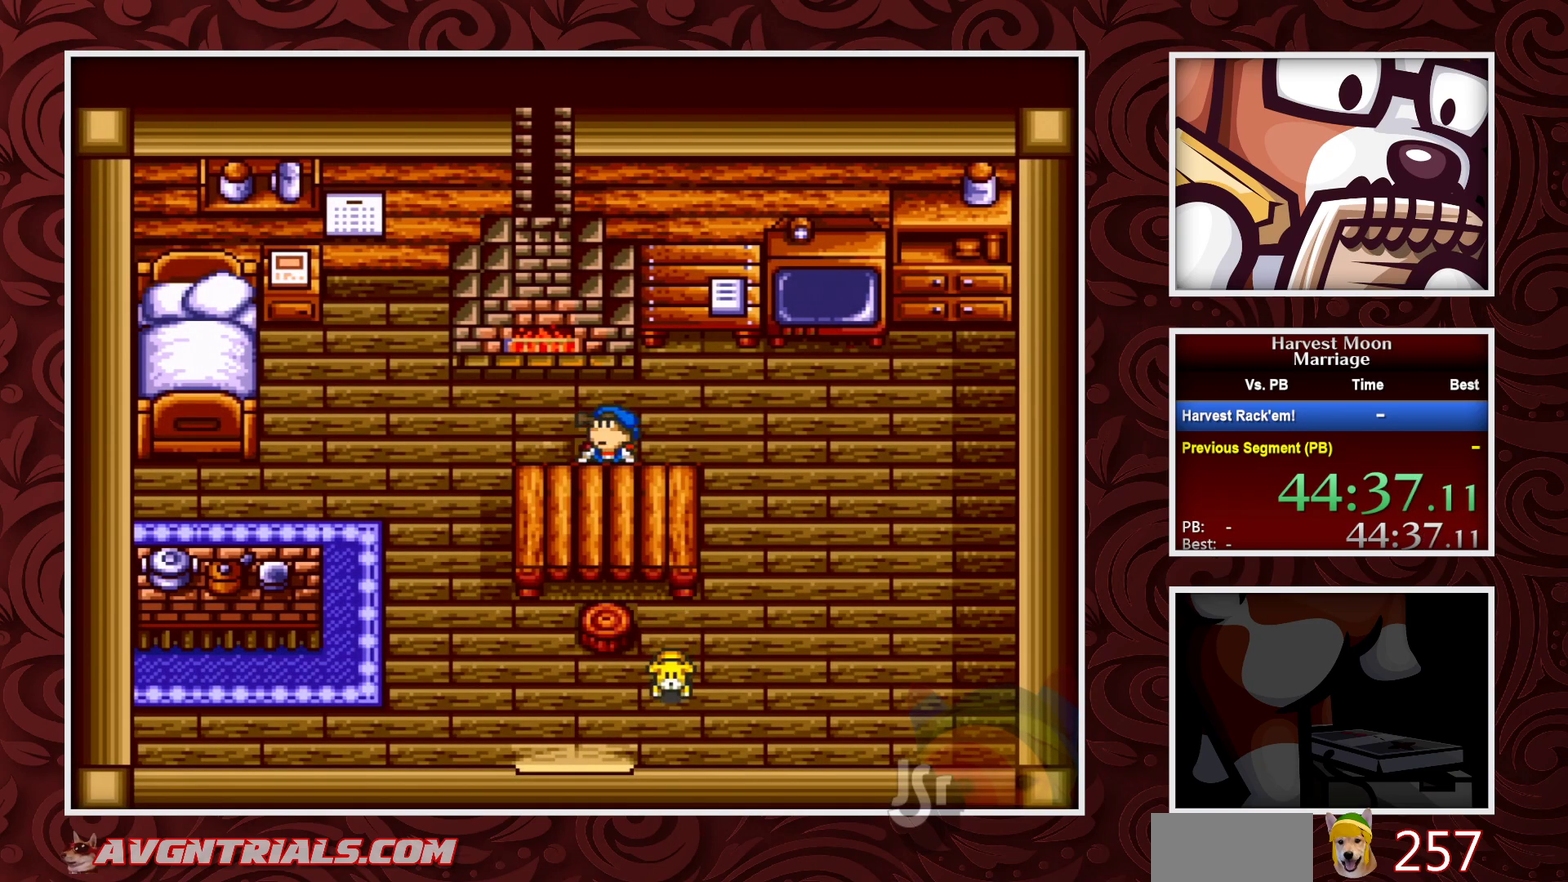
{"buttons": ["B", "DPAD_LEFT"], "events": []}
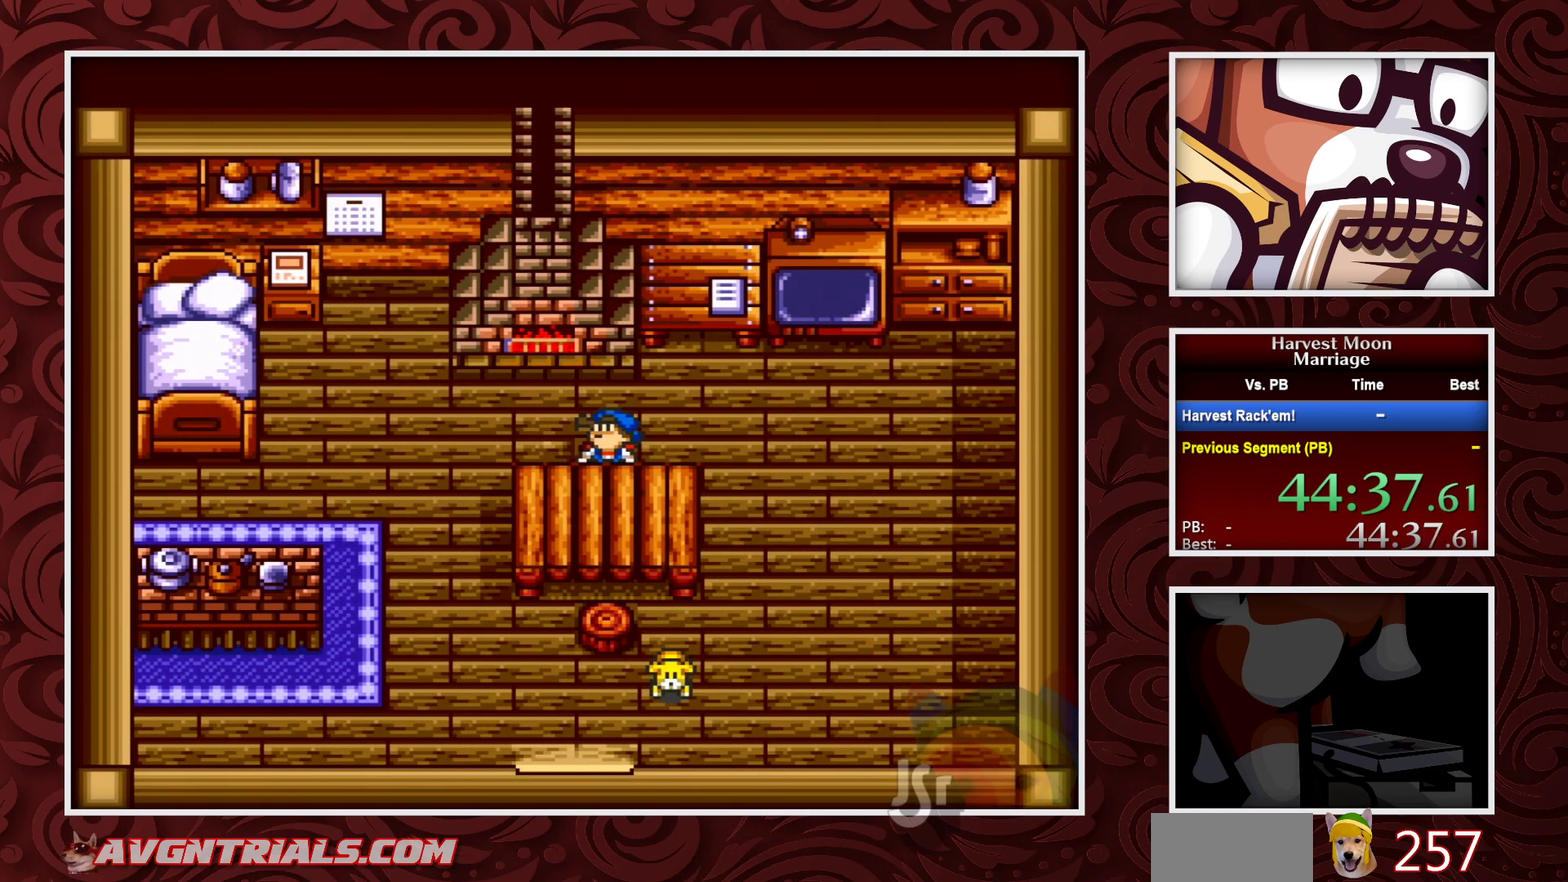
{"buttons": ["B", "DPAD_LEFT"], "events": []}
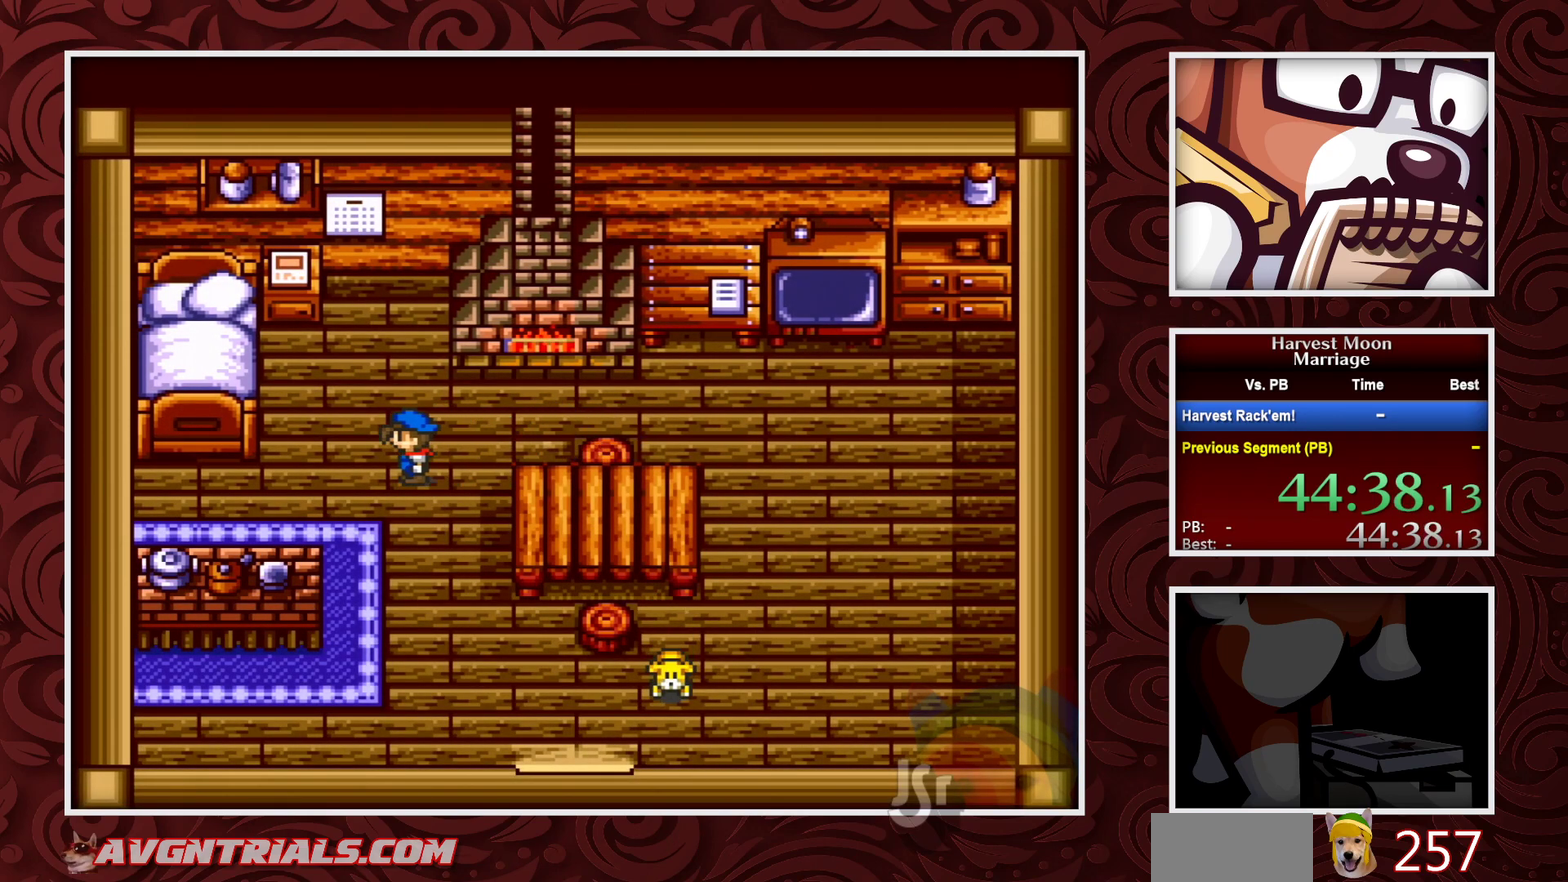
{"buttons": ["B", "DPAD_UP"], "events": [[283, "DPAD_UP", "down"], [333, "DPAD_LEFT", "up"]]}
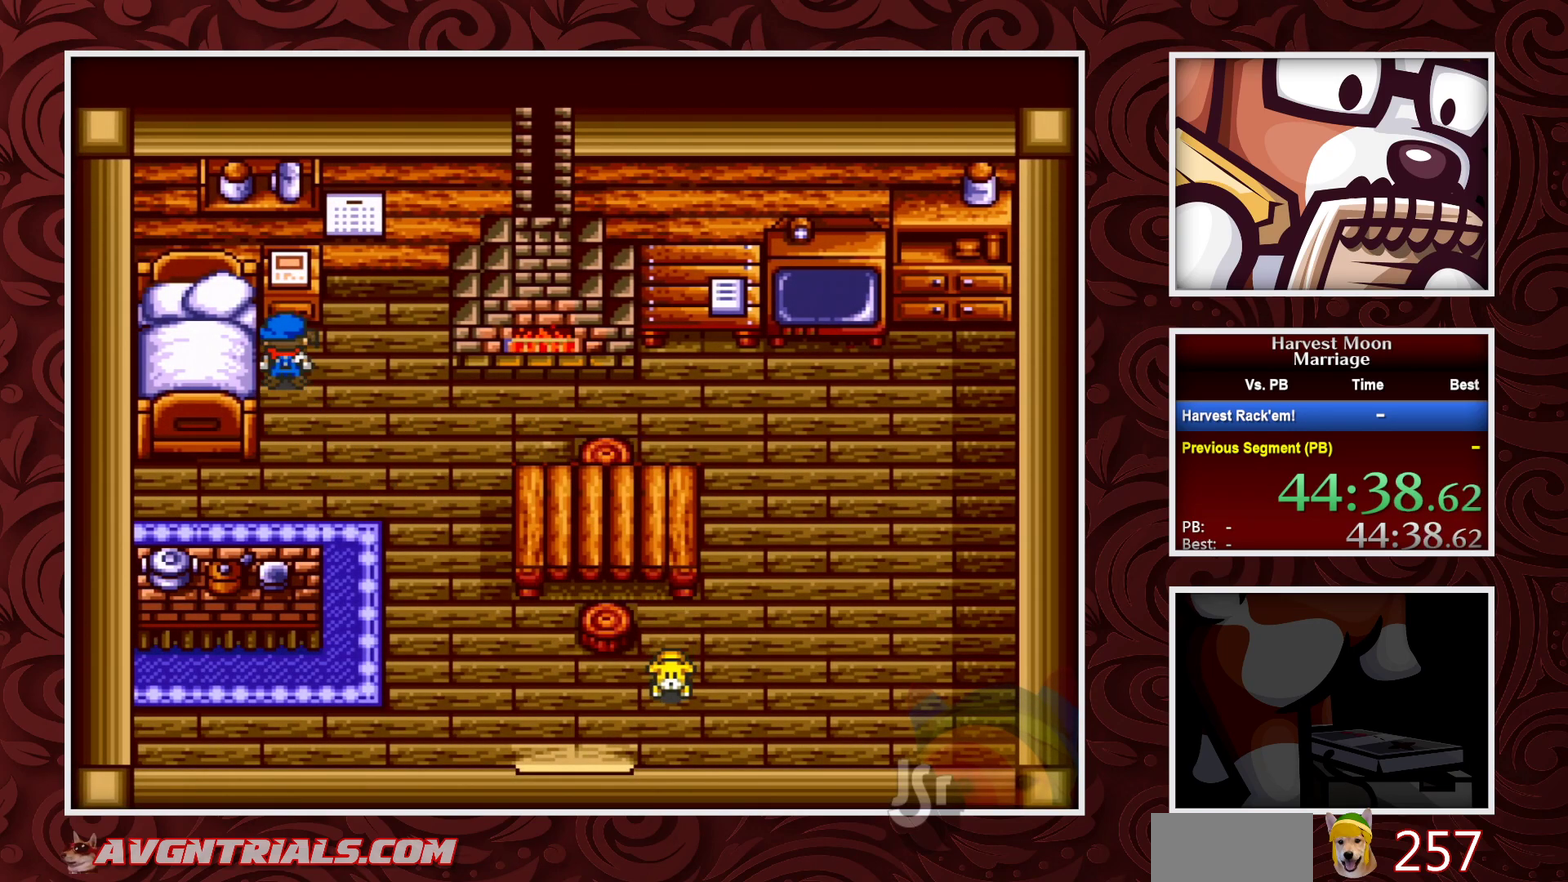
{"buttons": ["A"], "events": [[117, "DPAD_UP", "up"], [133, "A", "down"], [133, "B", "up"]]}
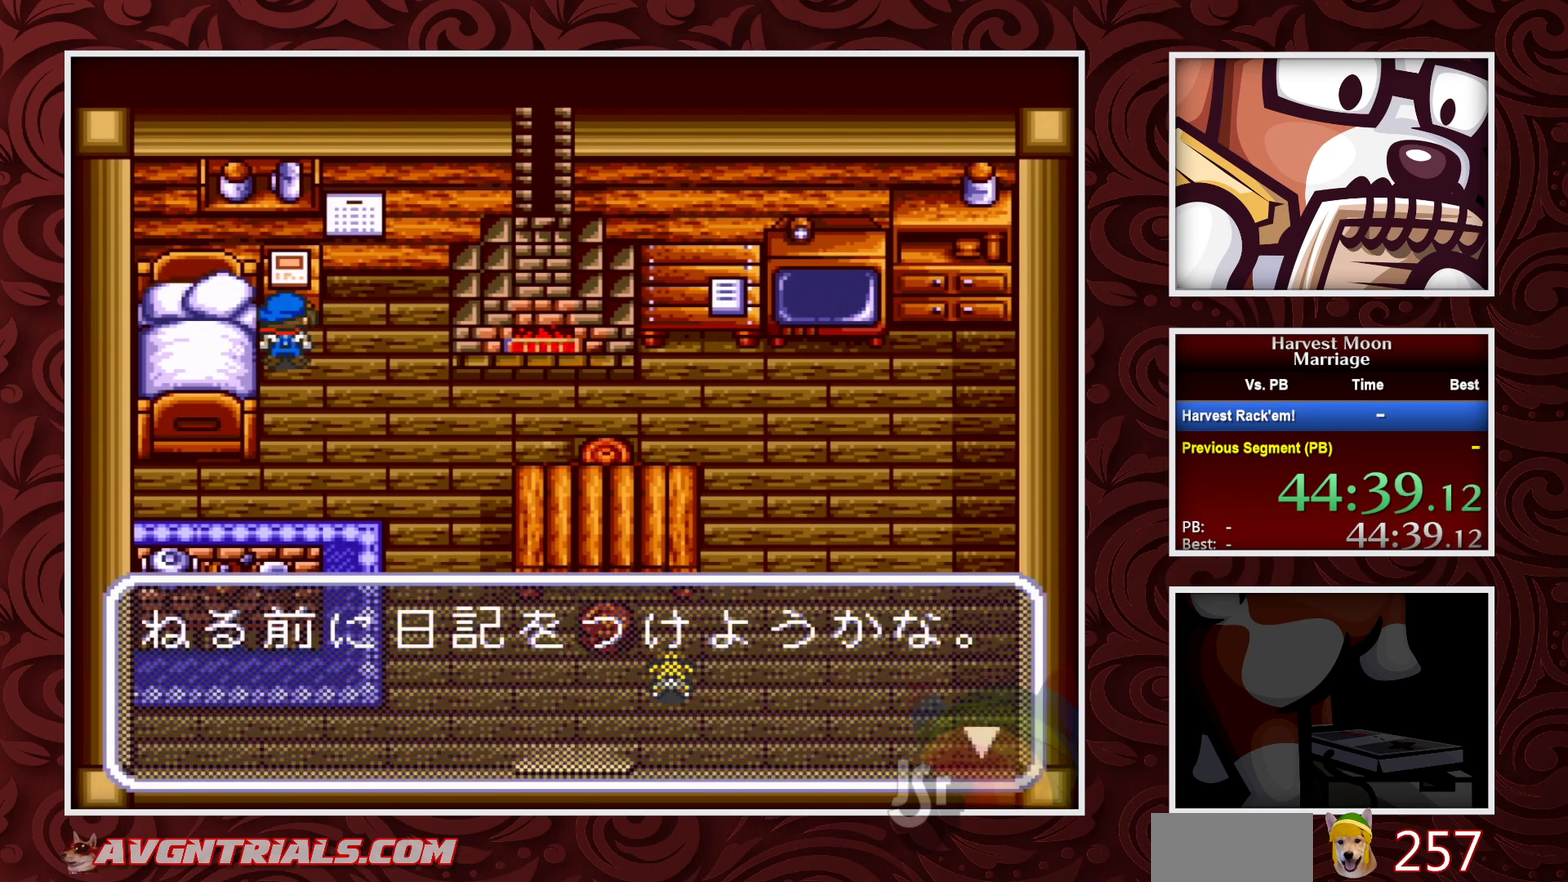
{"buttons": [], "events": [[150, "A", "up"], [200, "A", "down"], [500, "A", "up"]]}
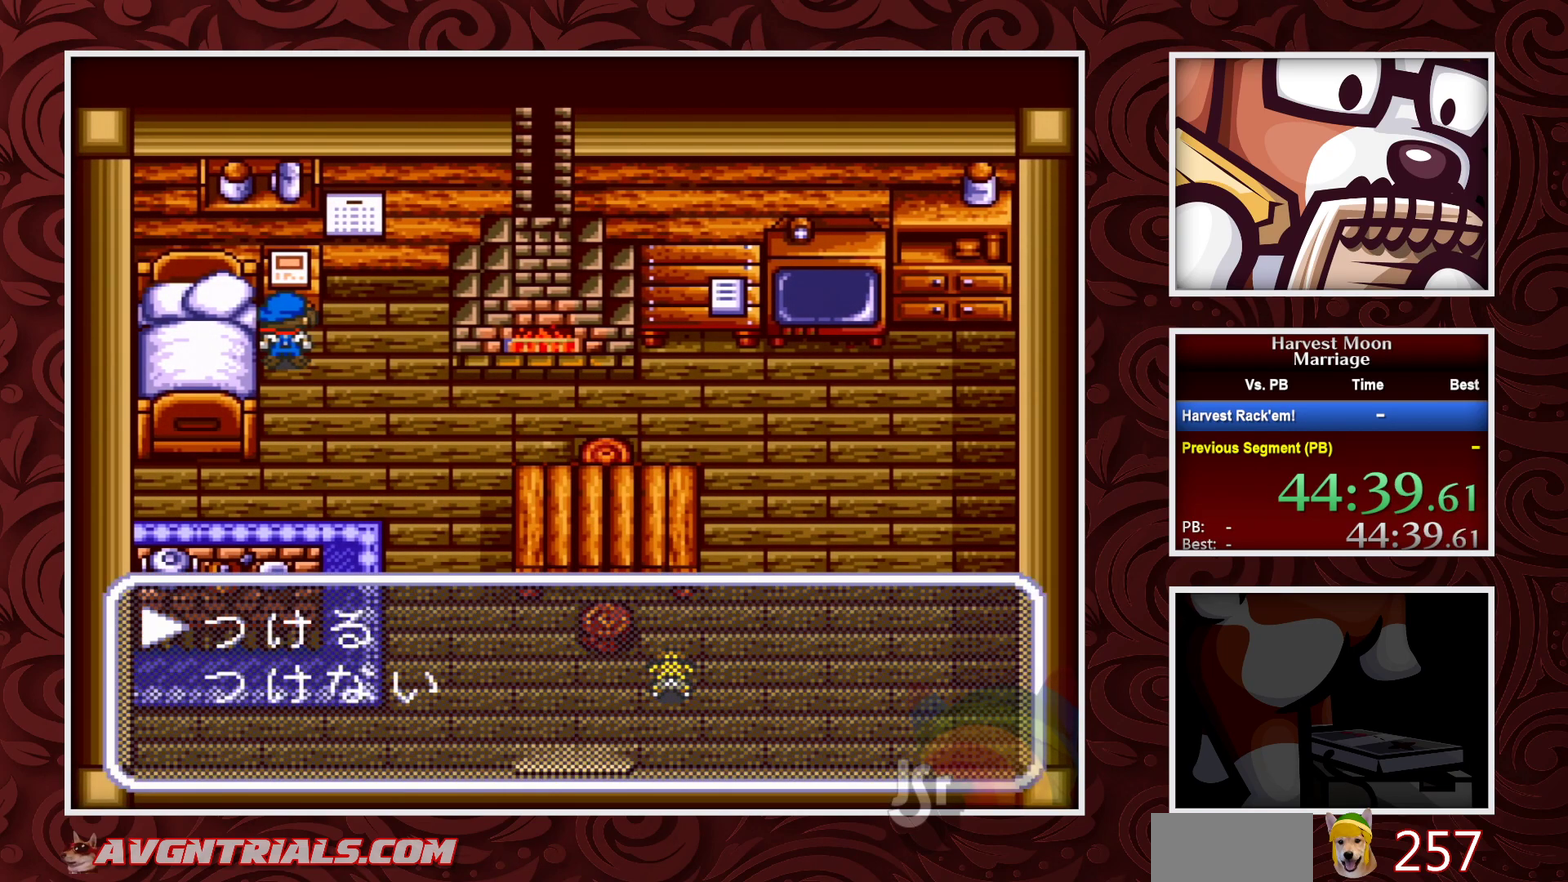
{"buttons": ["A"], "events": [[117, "A", "down"]]}
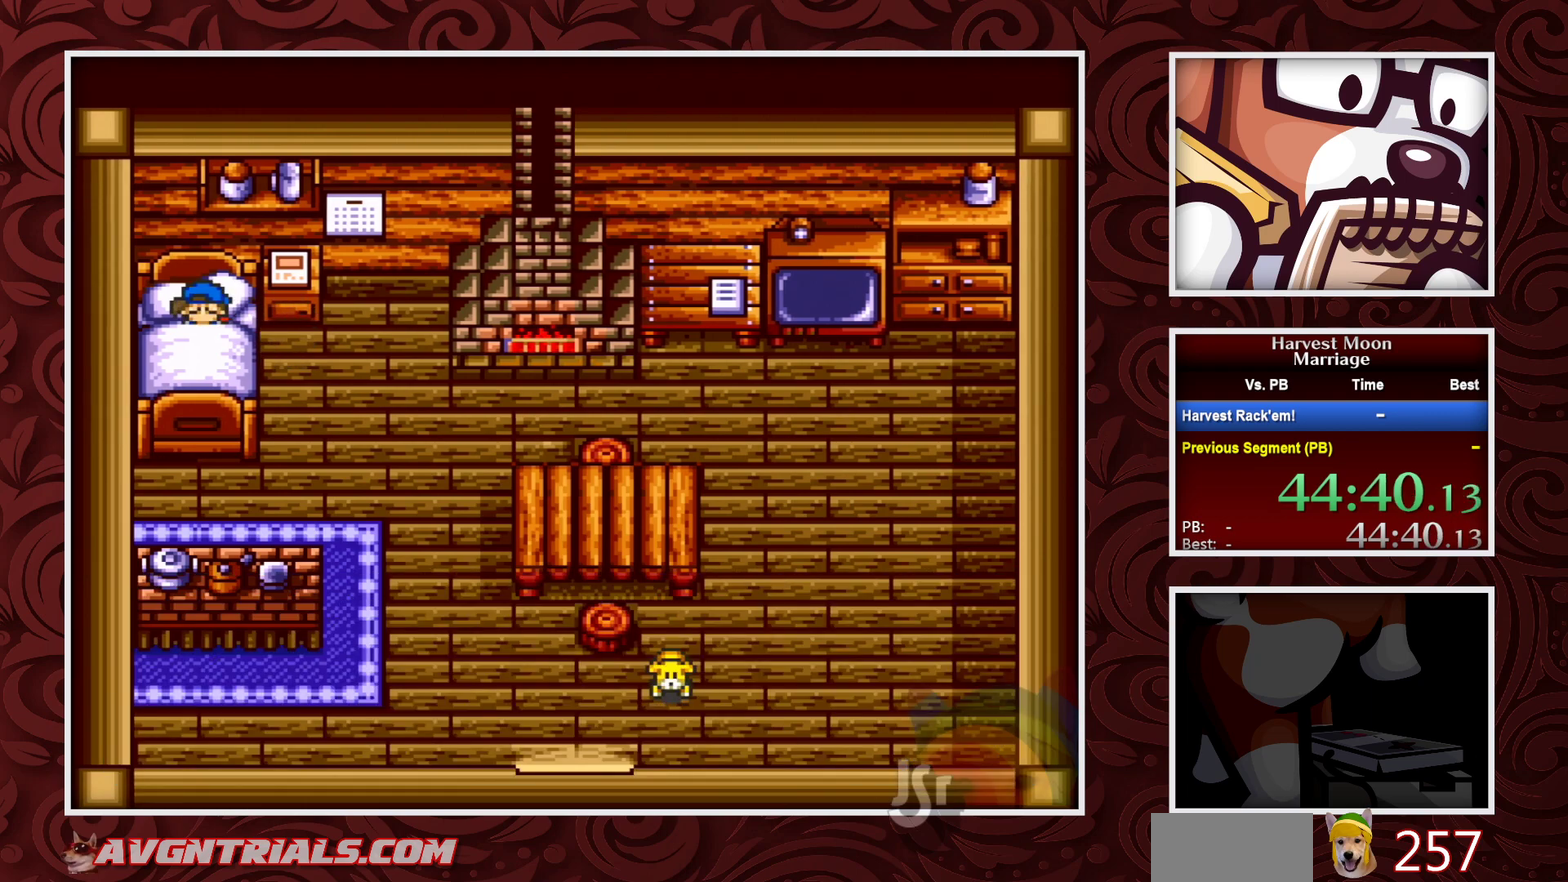
{"buttons": [], "events": [[67, "A", "up"]]}
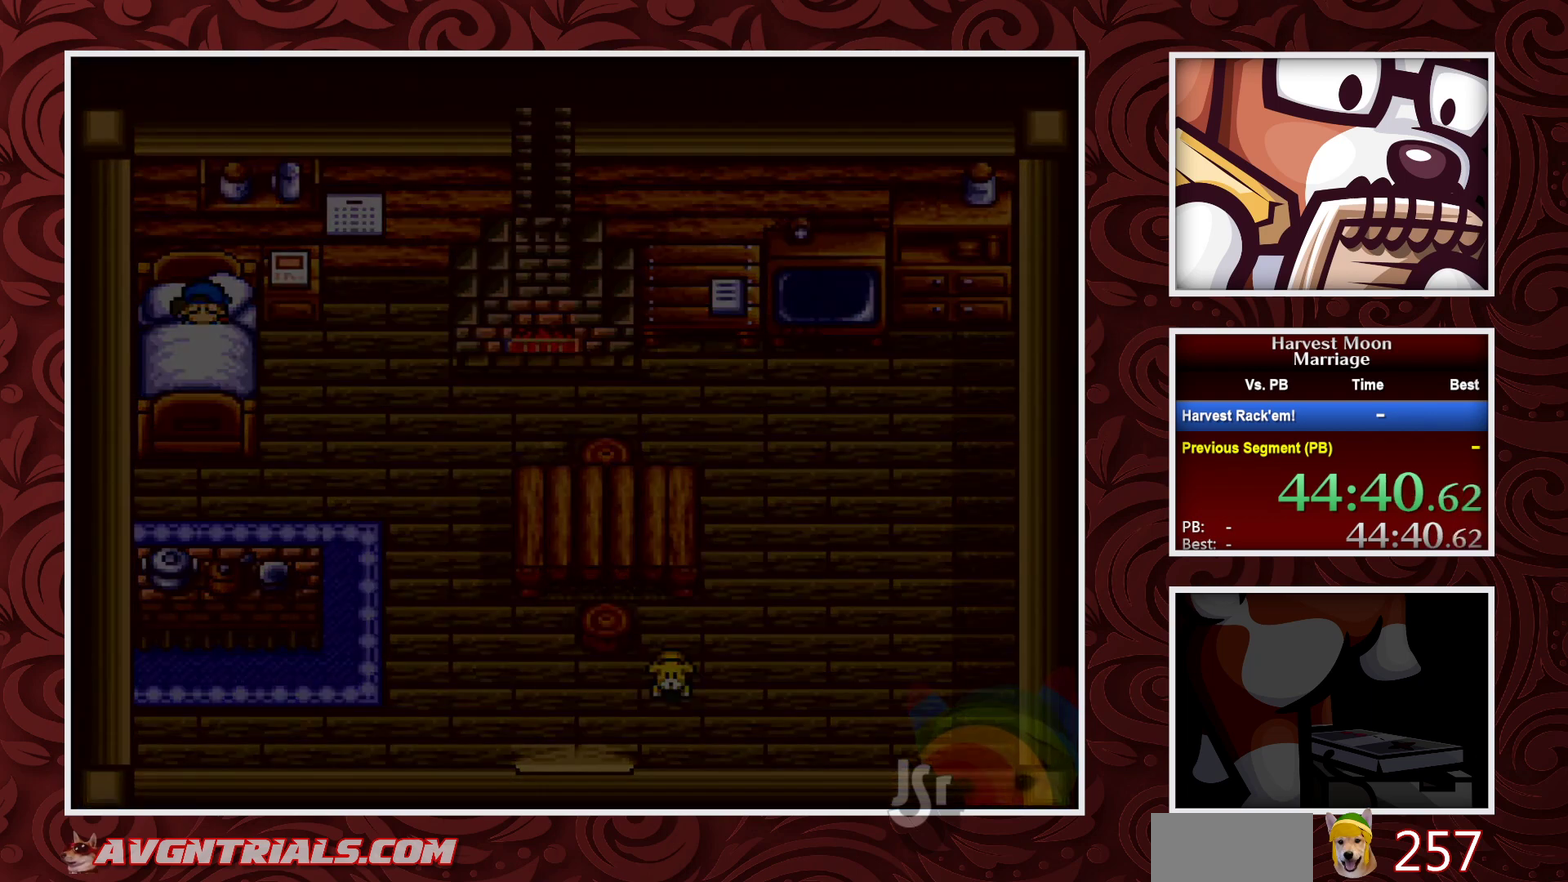
{"buttons": [], "events": []}
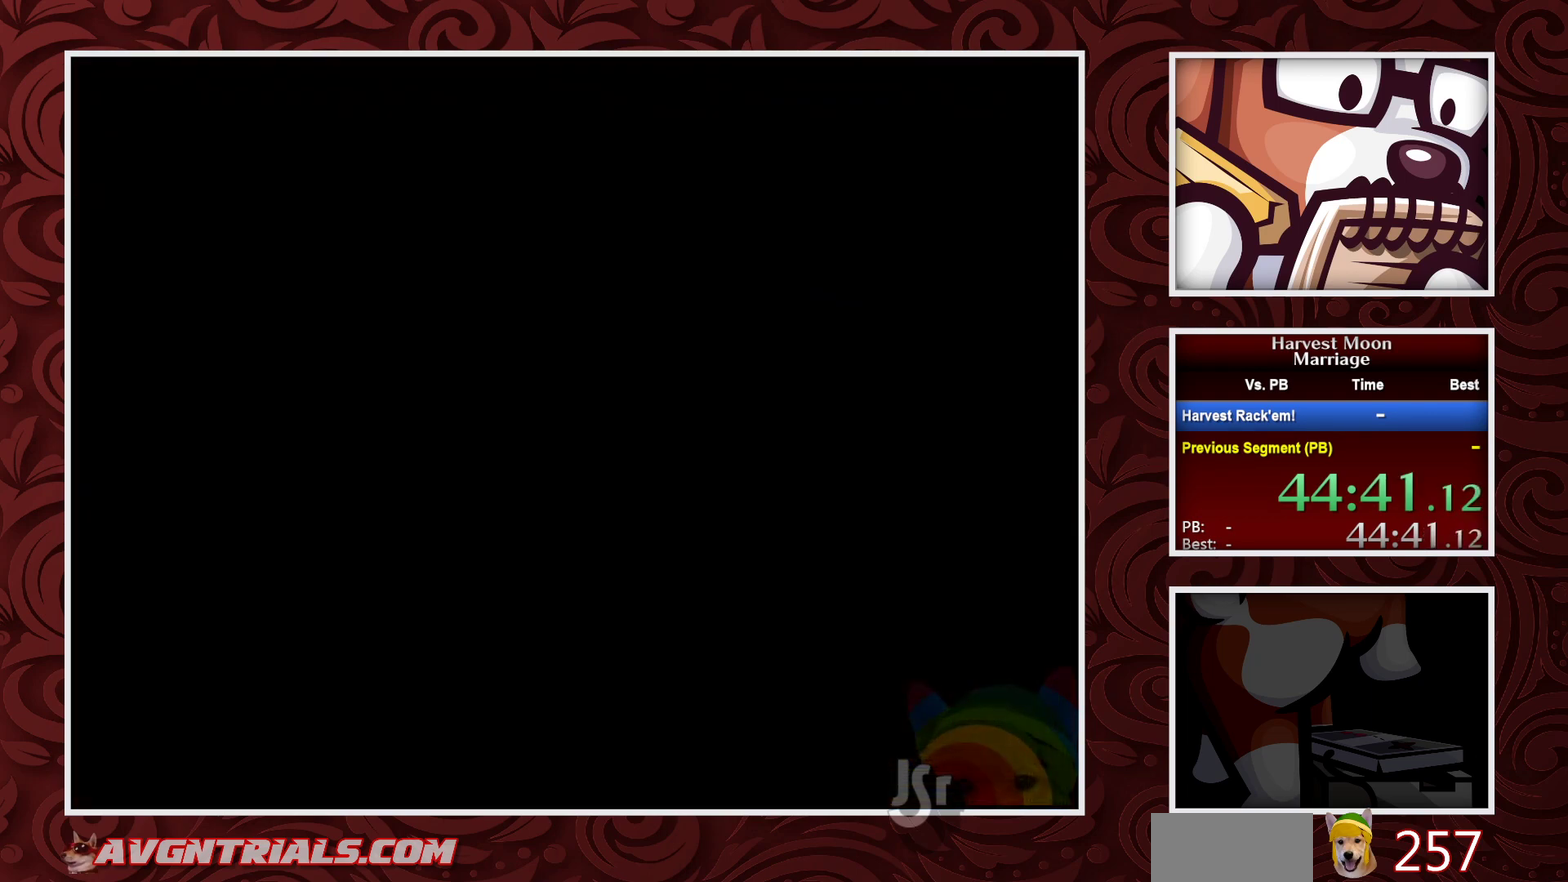
{"buttons": [], "events": []}
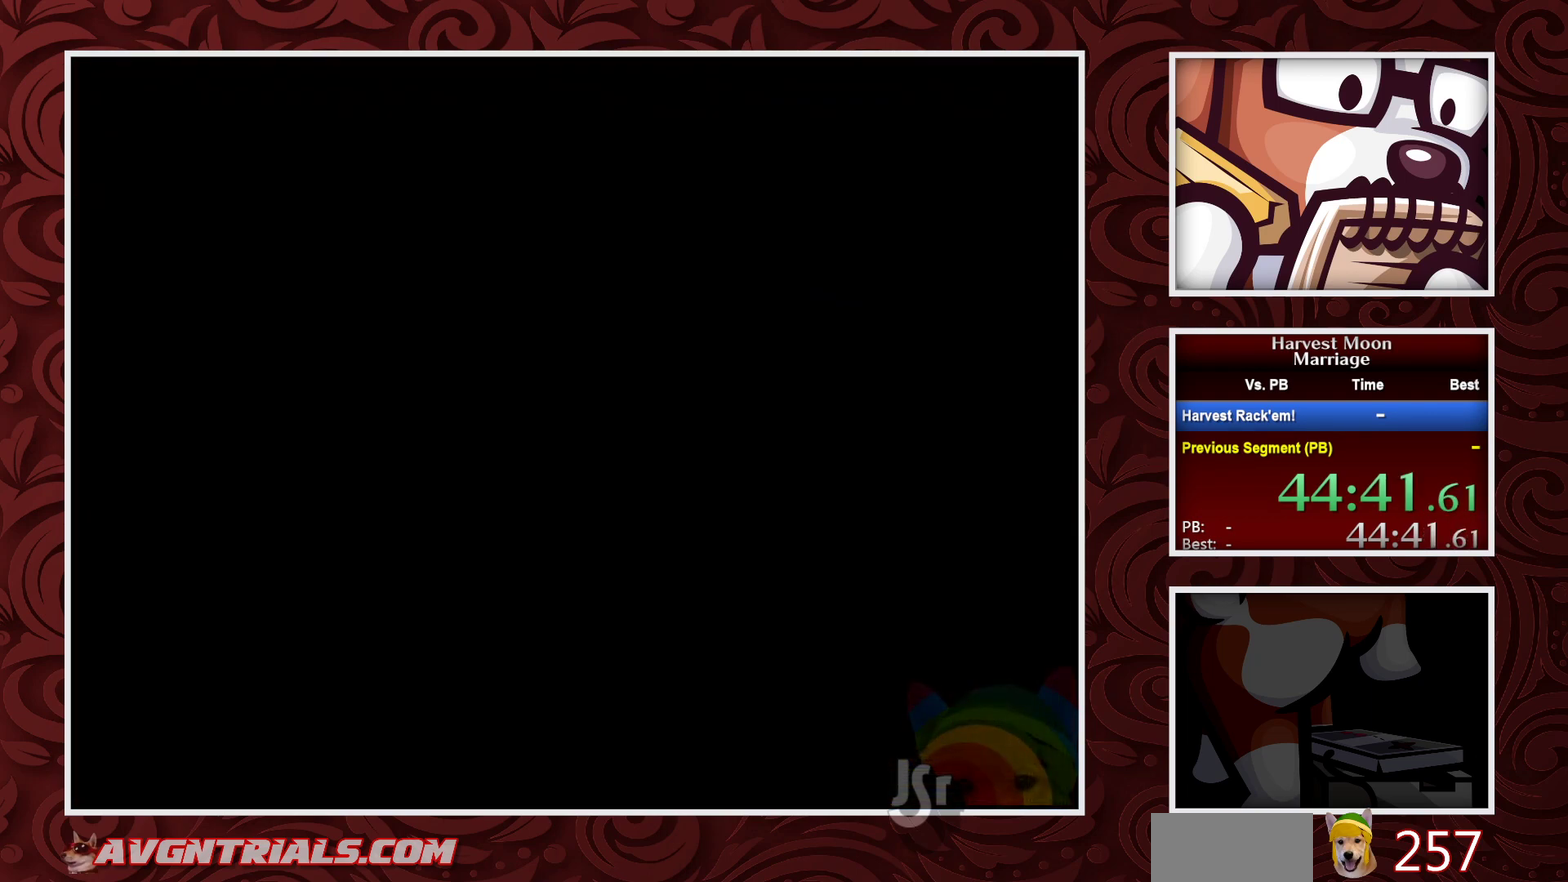
{"buttons": [], "events": []}
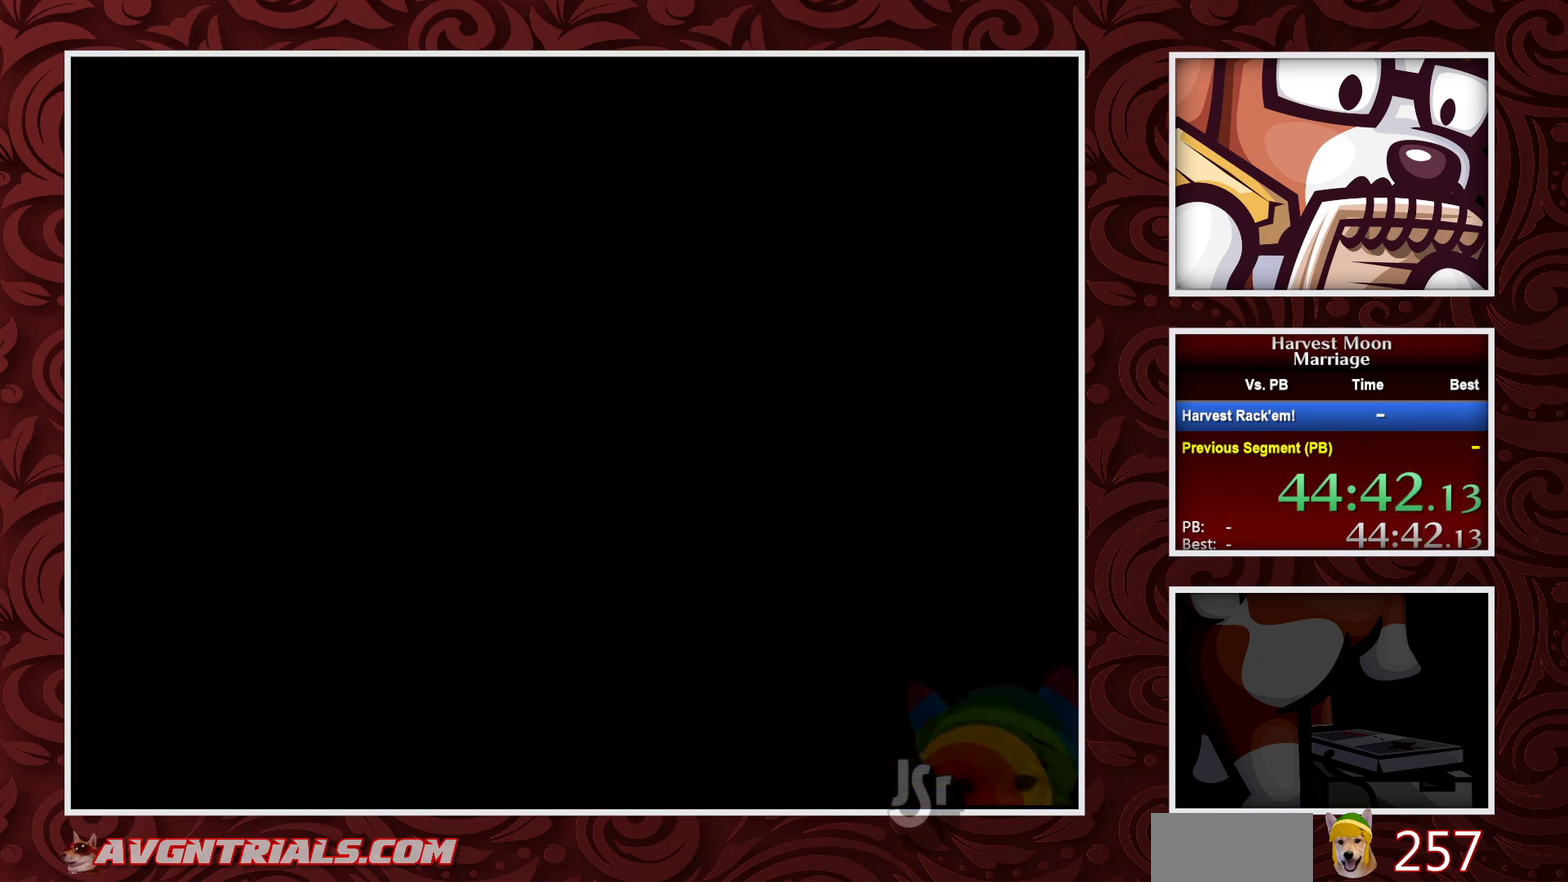
{"buttons": ["A"], "events": [[467, "A", "down"]]}
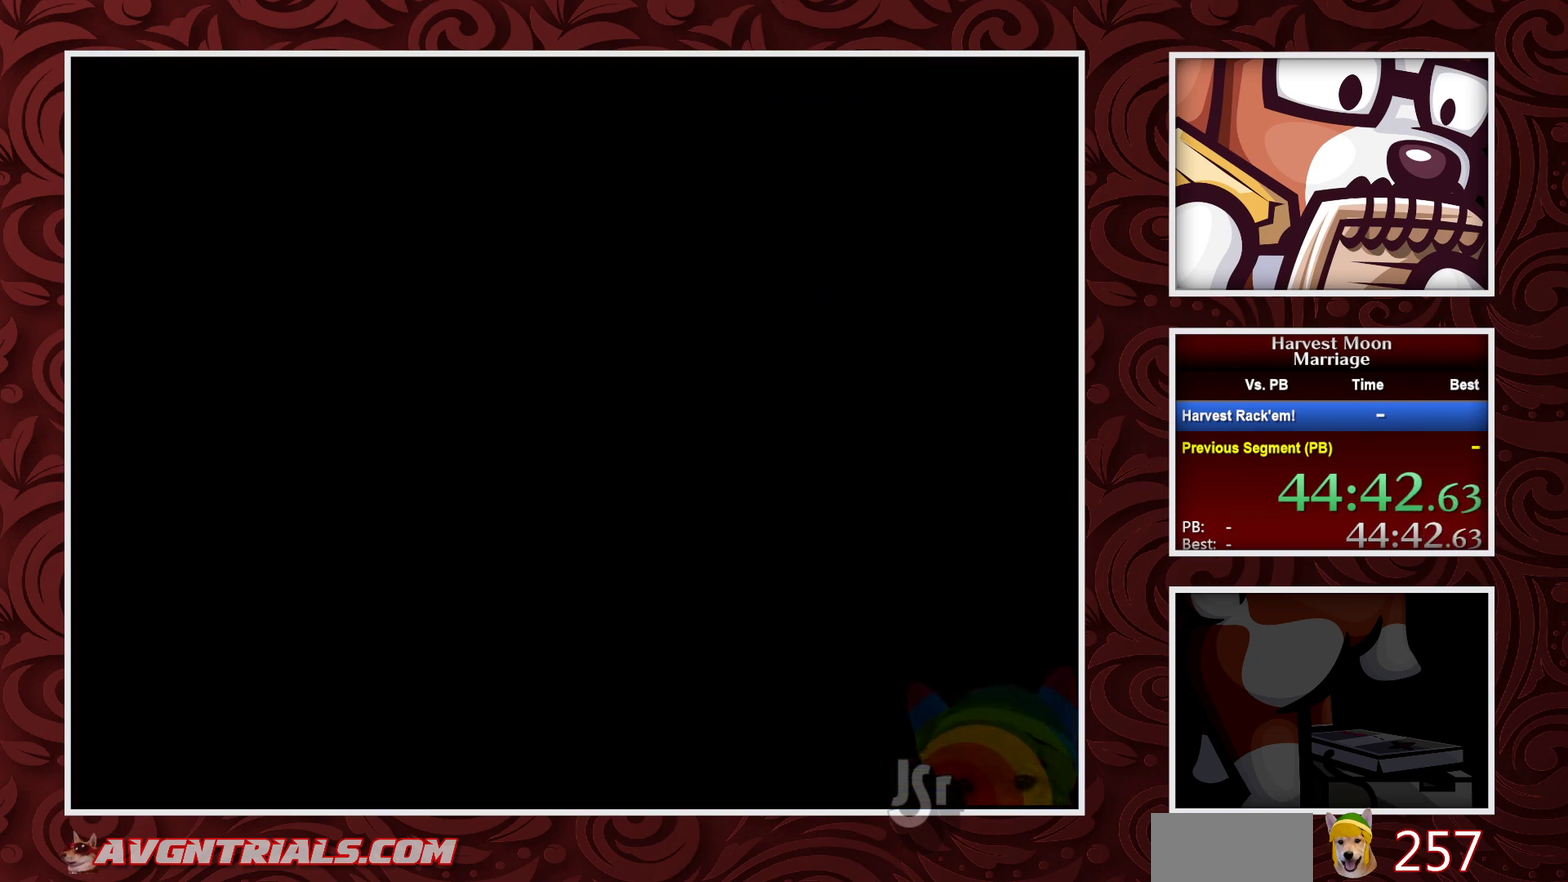
{"buttons": ["A"], "events": []}
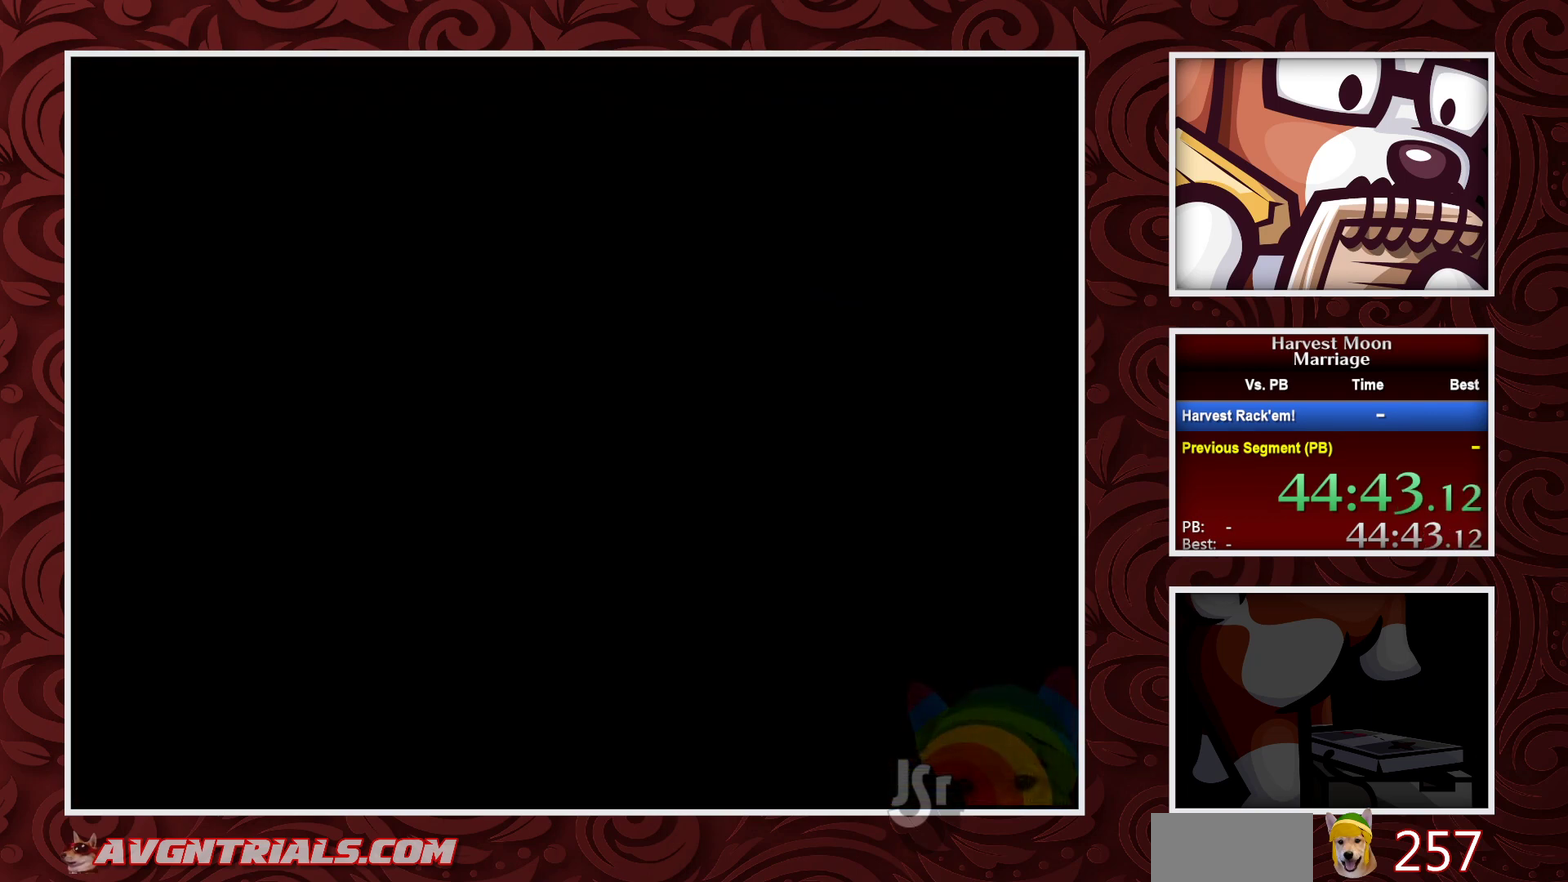
{"buttons": ["A"], "events": []}
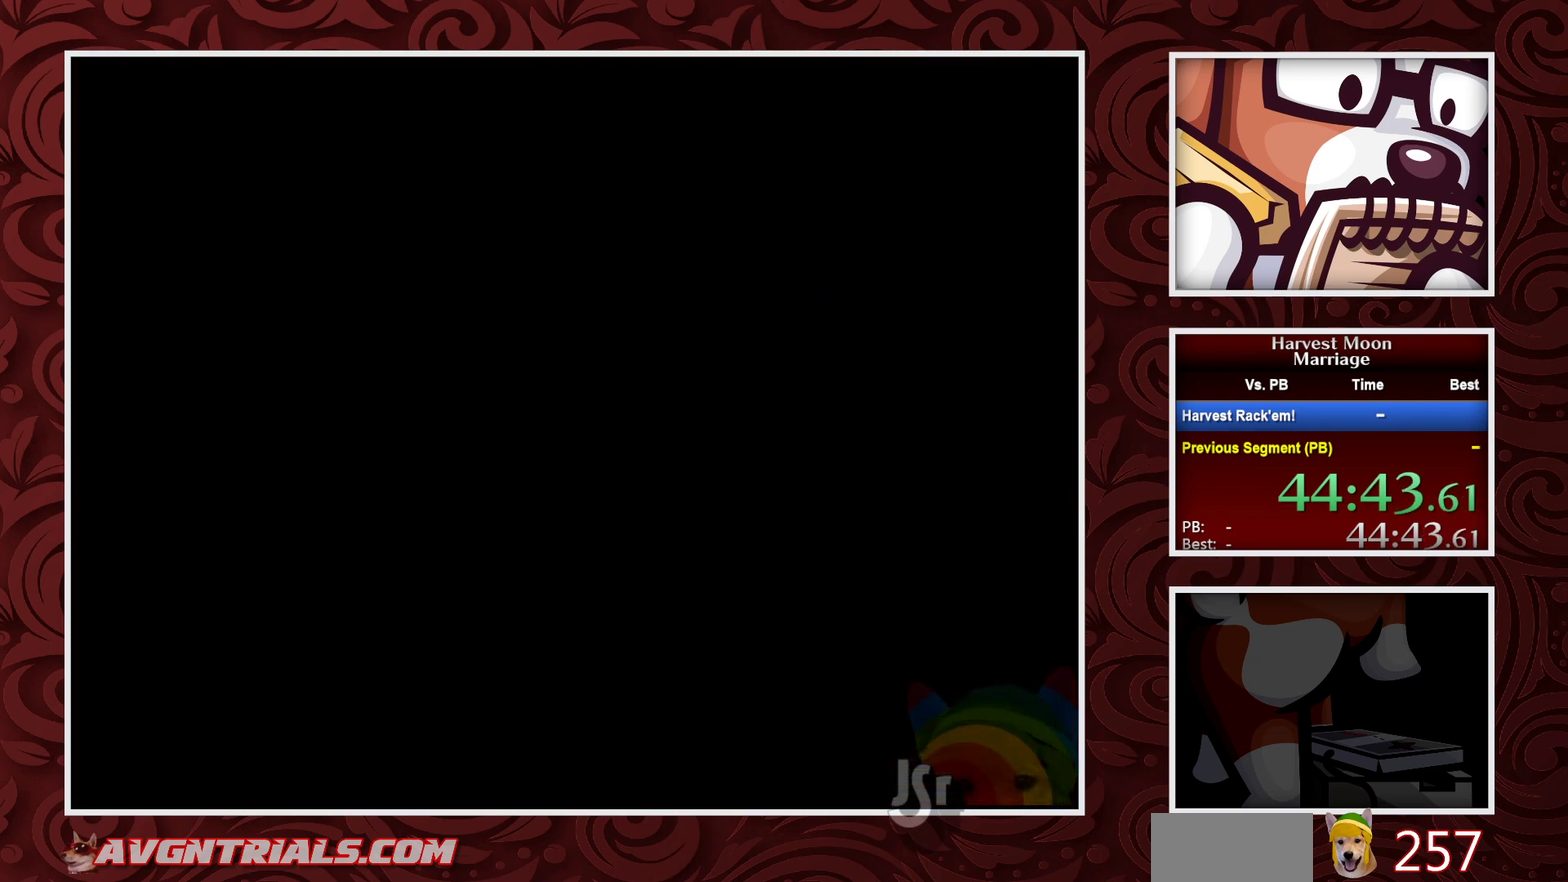
{"buttons": ["A"], "events": []}
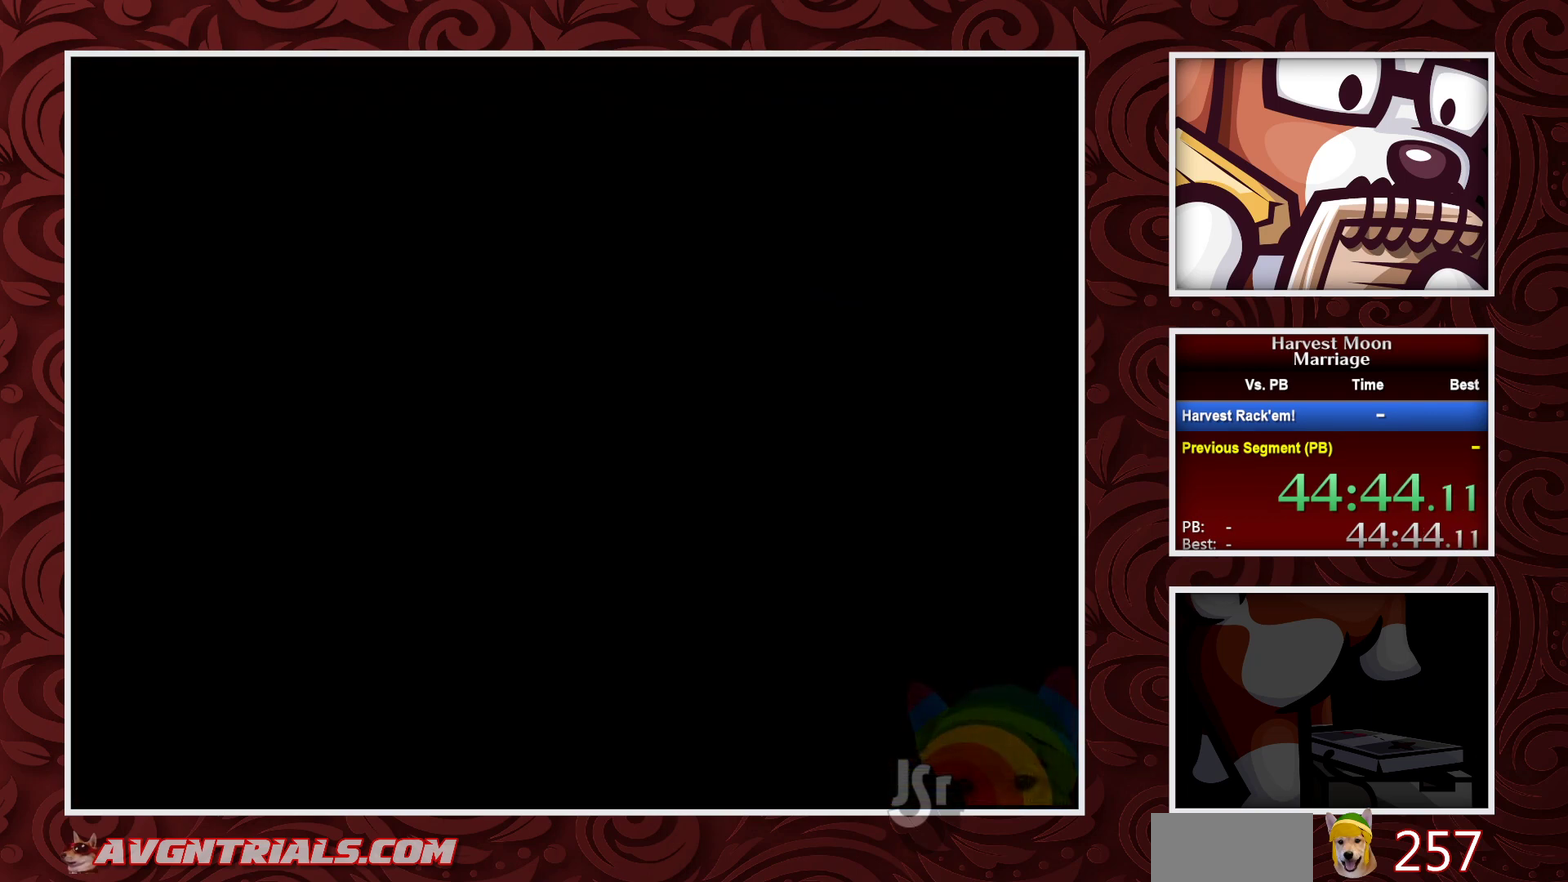
{"buttons": ["A"], "events": []}
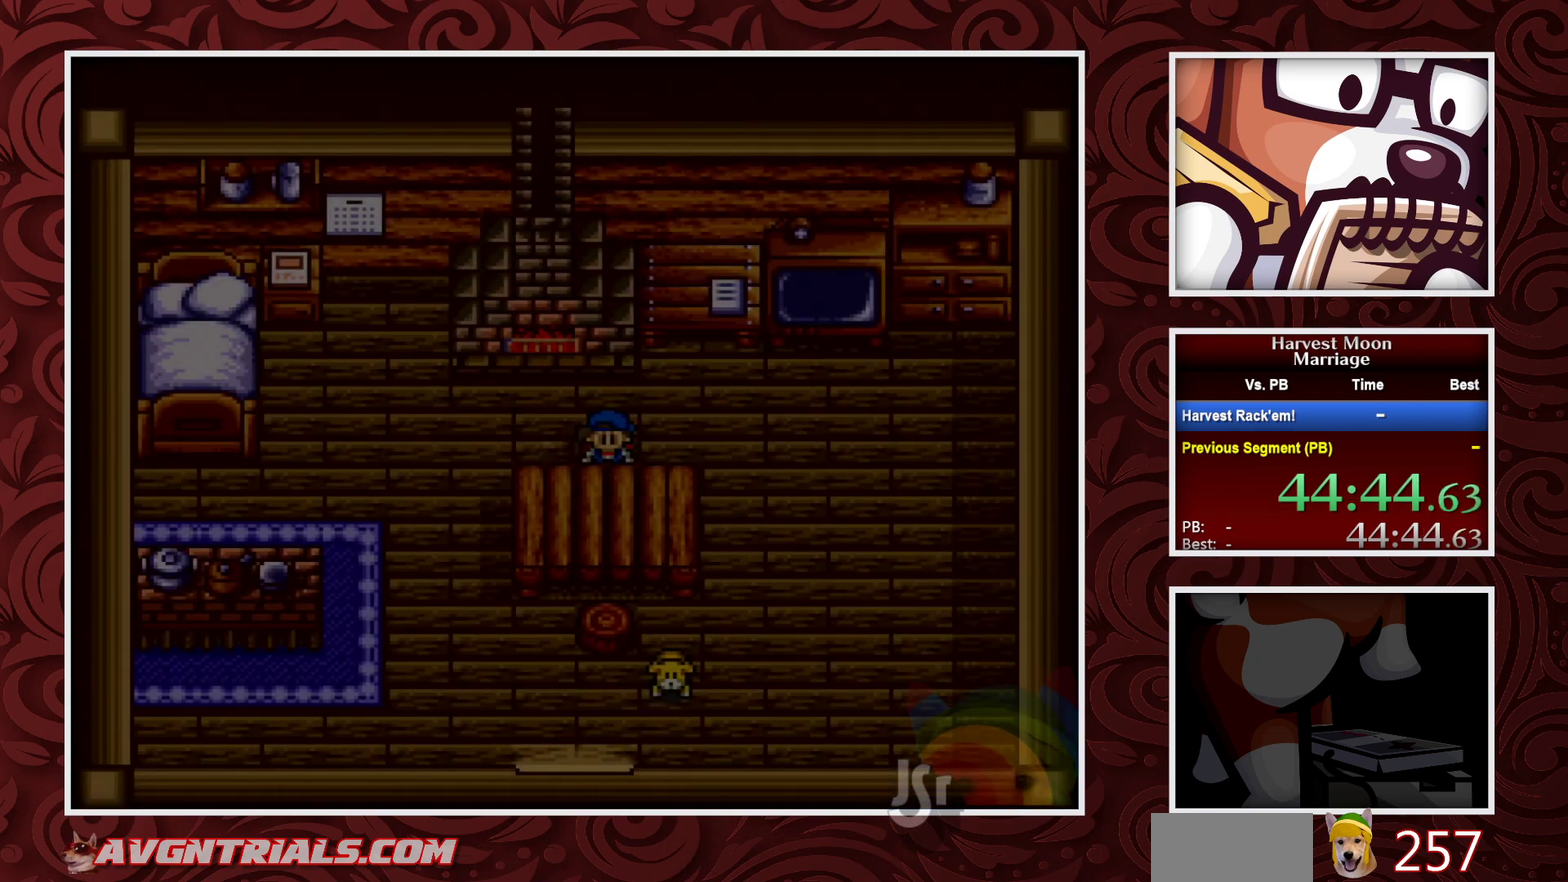
{"buttons": ["A"], "events": []}